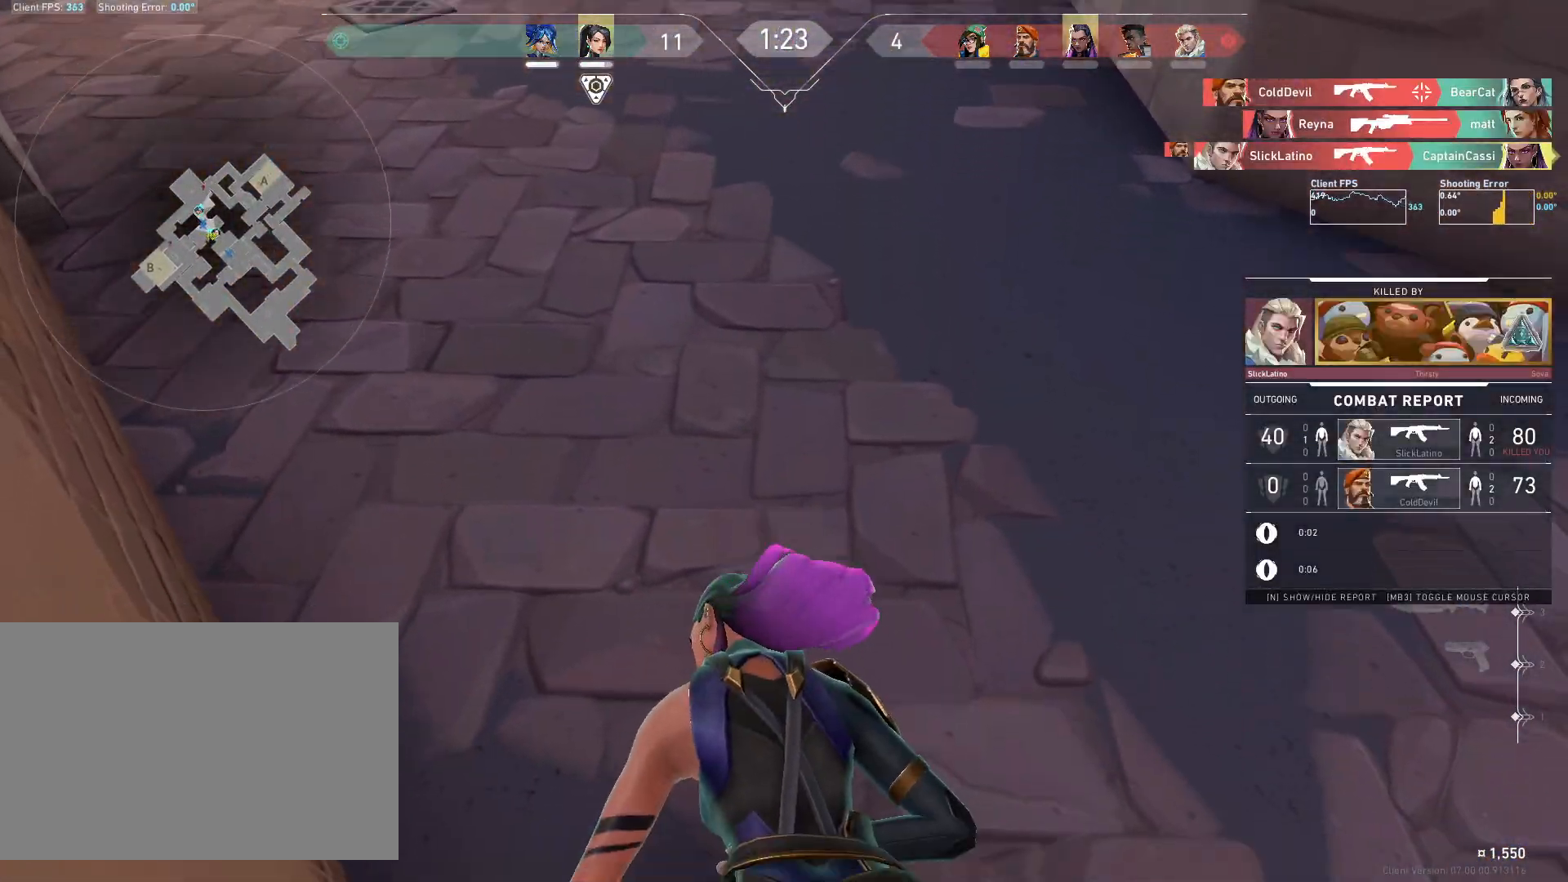
Gameplay with keyboard and mouse; each line is a JSON object with the keys and mouse buttons held at the frame after it. "events" lists presses ("down") and releases ("up") of "4", "a", "c", "ctrl", "d", "e", "q", "r", "s", "shift", "space", "w", "x", "z", "mouse_left", "mouse_wheel", "mouse_right", "mouse_mb4" and "mouse_mb5" between this image and that frame as [ms after this image, input, new state], when the widget could be followed in between. "mouse_left", "mouse_wheel", "mouse_right", "mouse_mb4", "mouse_mb5" = the "left", "wheel", "right", "mb4", "mb5" buttons of the "mouse" list. No other keys are recorded. "wheel" means that the mouse wheel is clicked or scrolled. Mouse movement is not recorded.
{"keys": [], "mouse": [], "events": []}
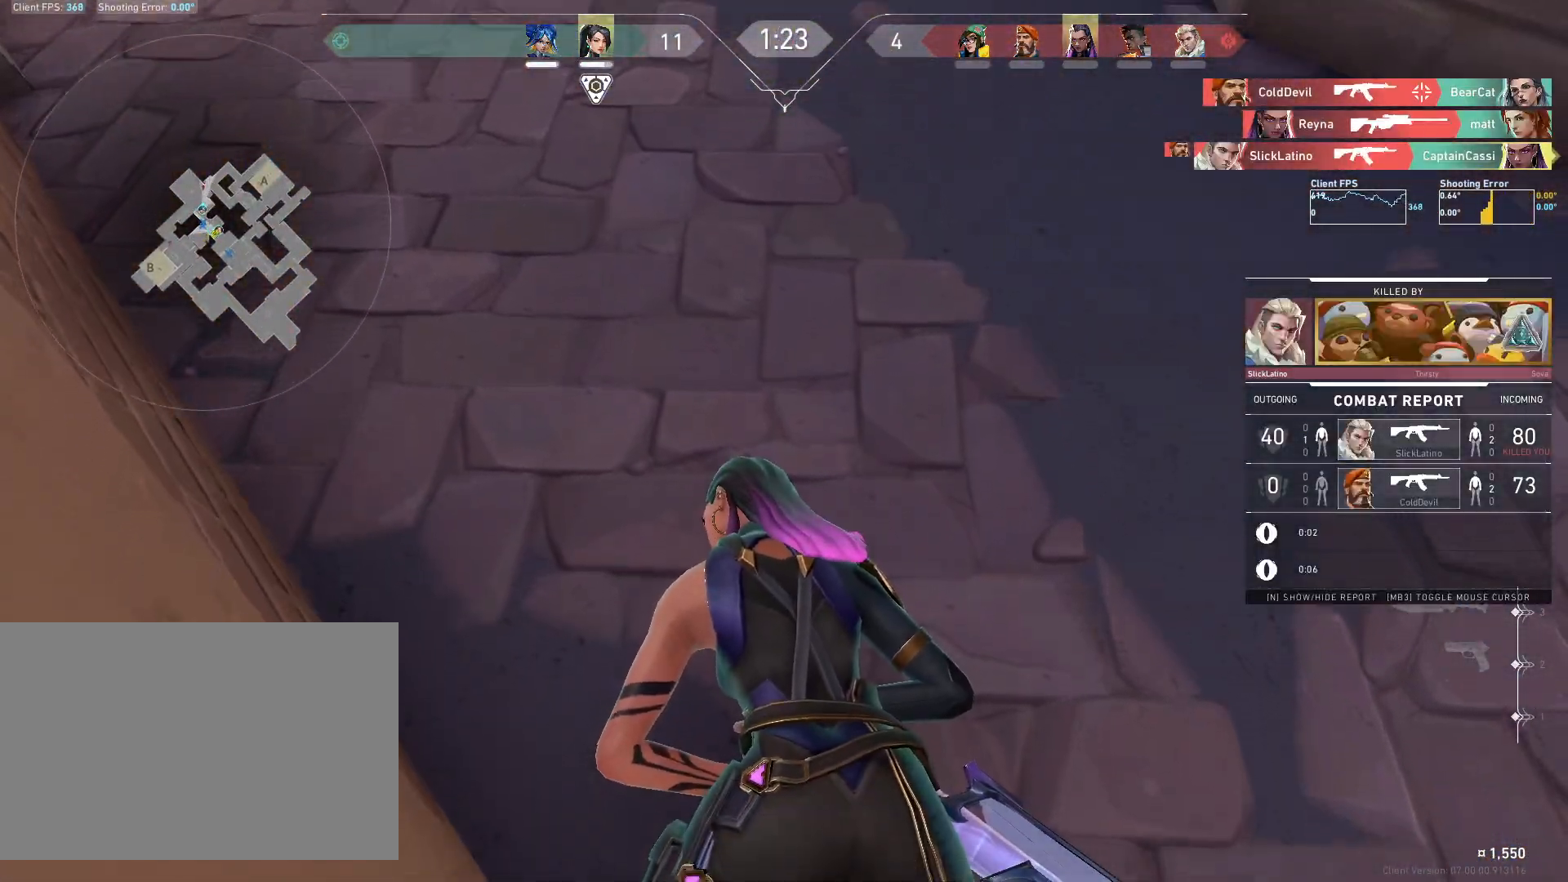
{"keys": [], "mouse": [], "events": []}
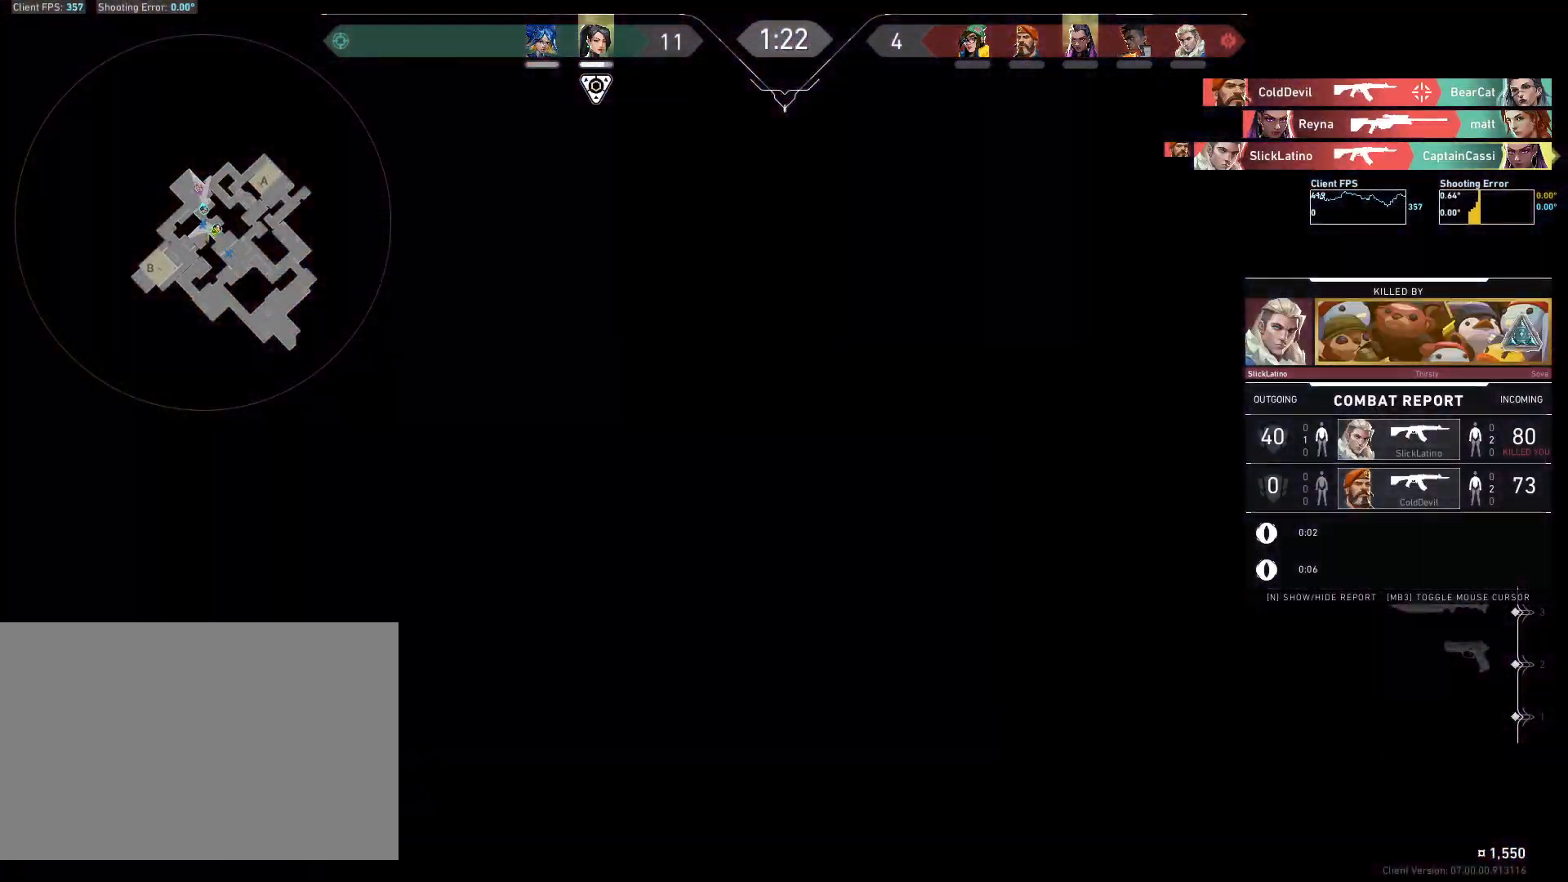
{"keys": [], "mouse": [], "events": []}
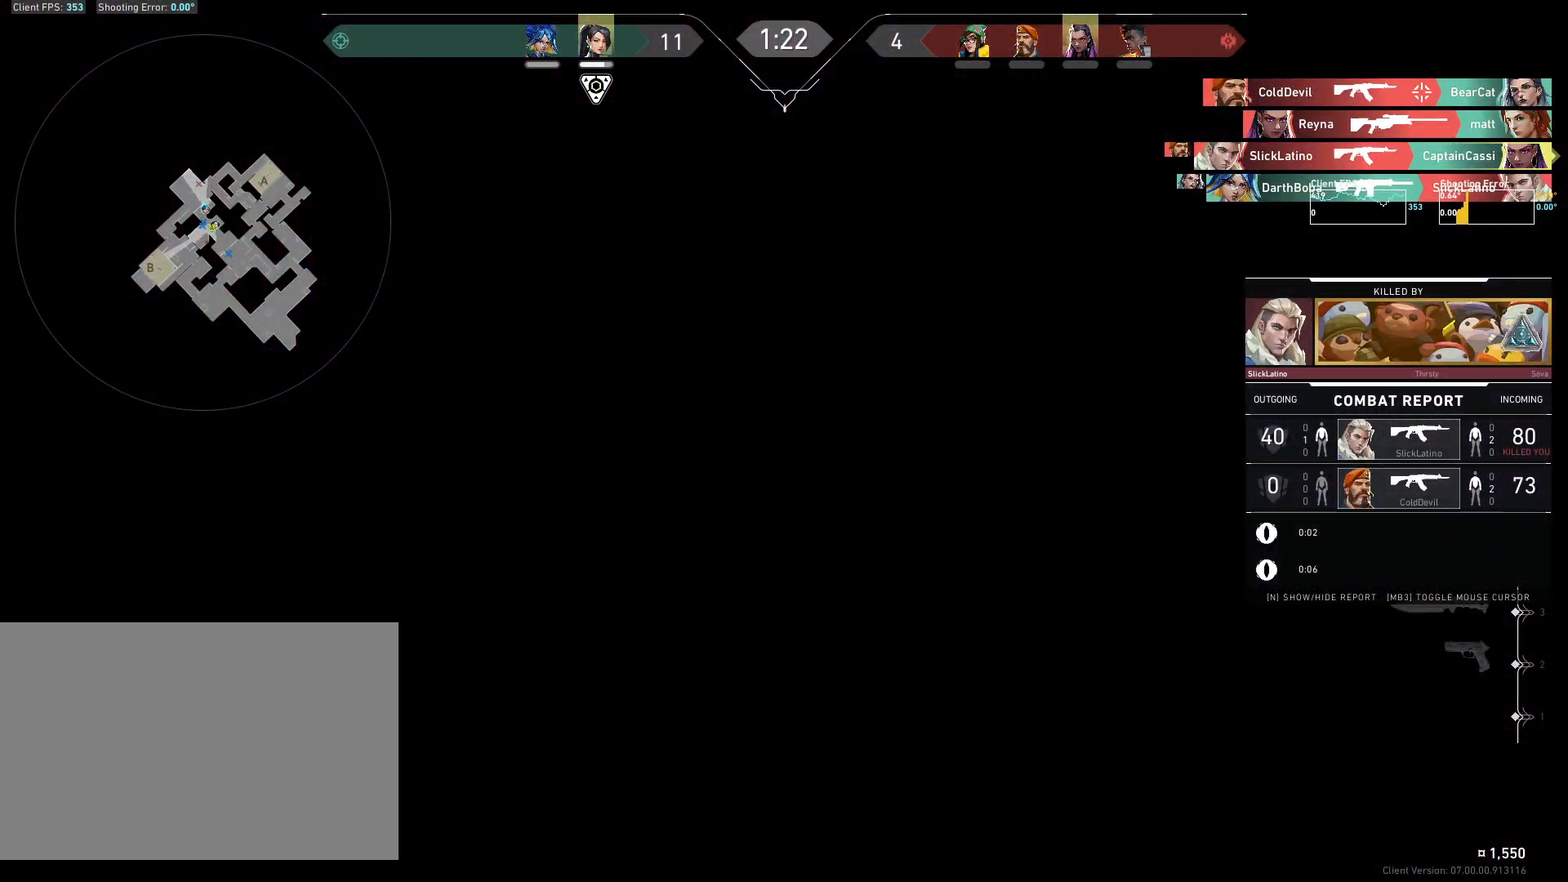
{"keys": [], "mouse": [], "events": []}
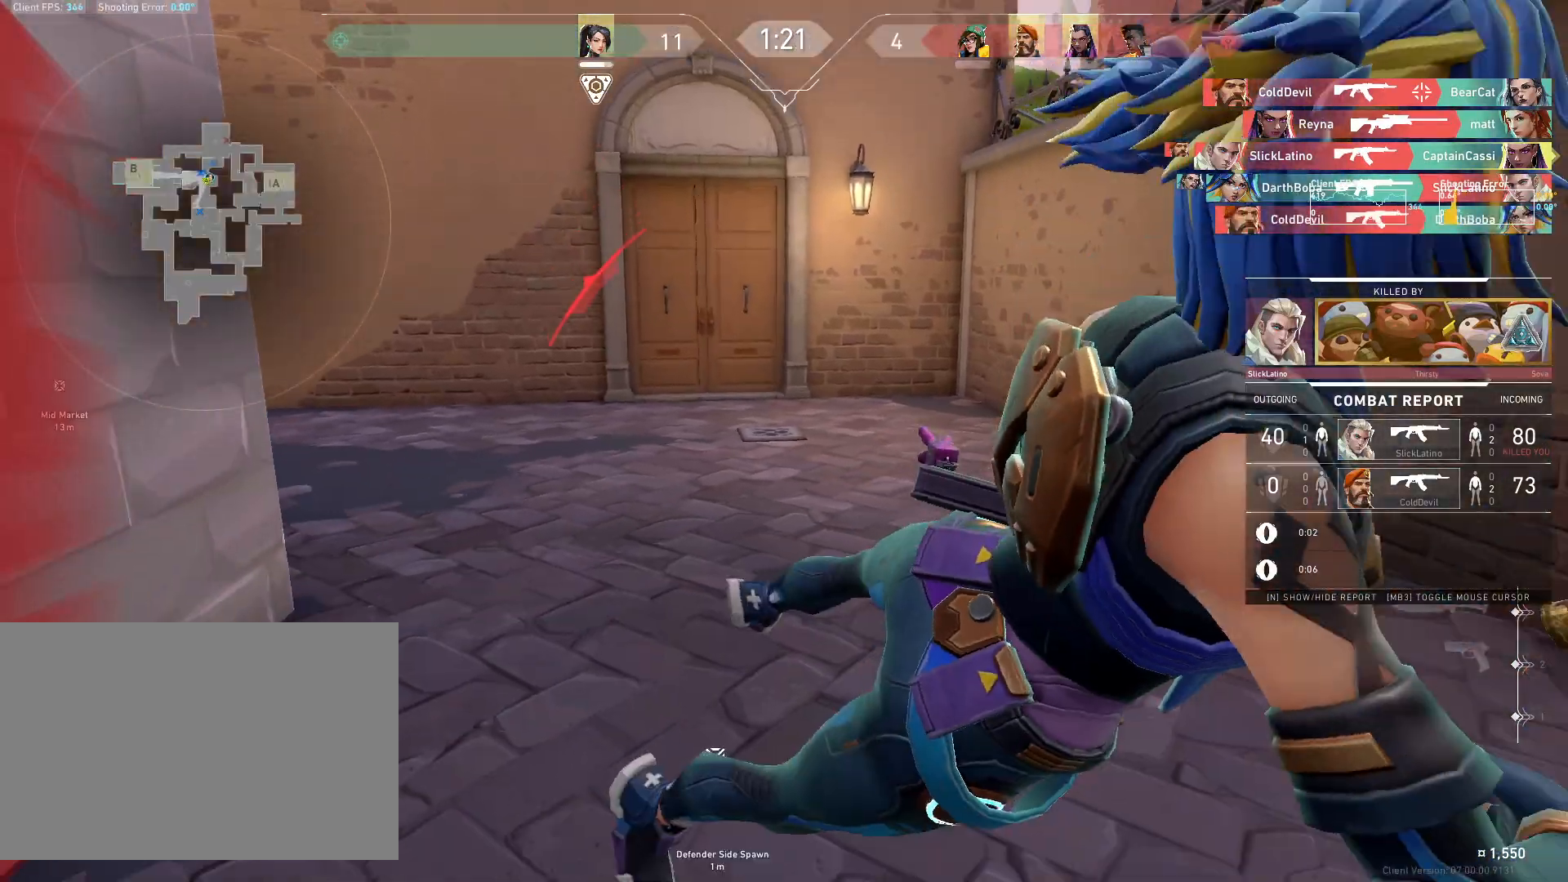
{"keys": [], "mouse": [], "events": []}
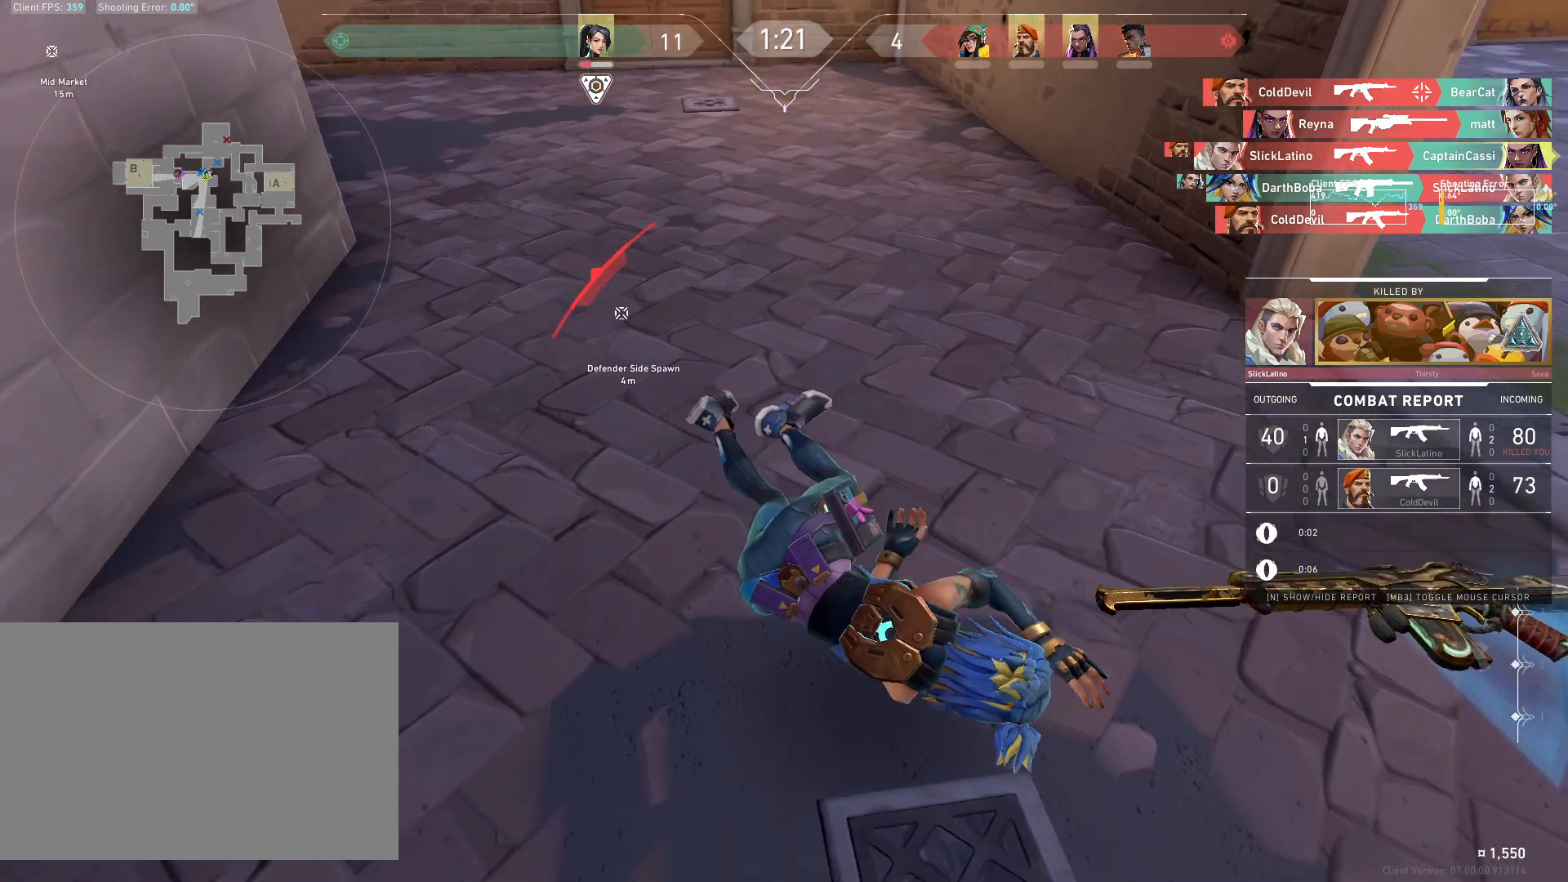
{"keys": [], "mouse": [], "events": []}
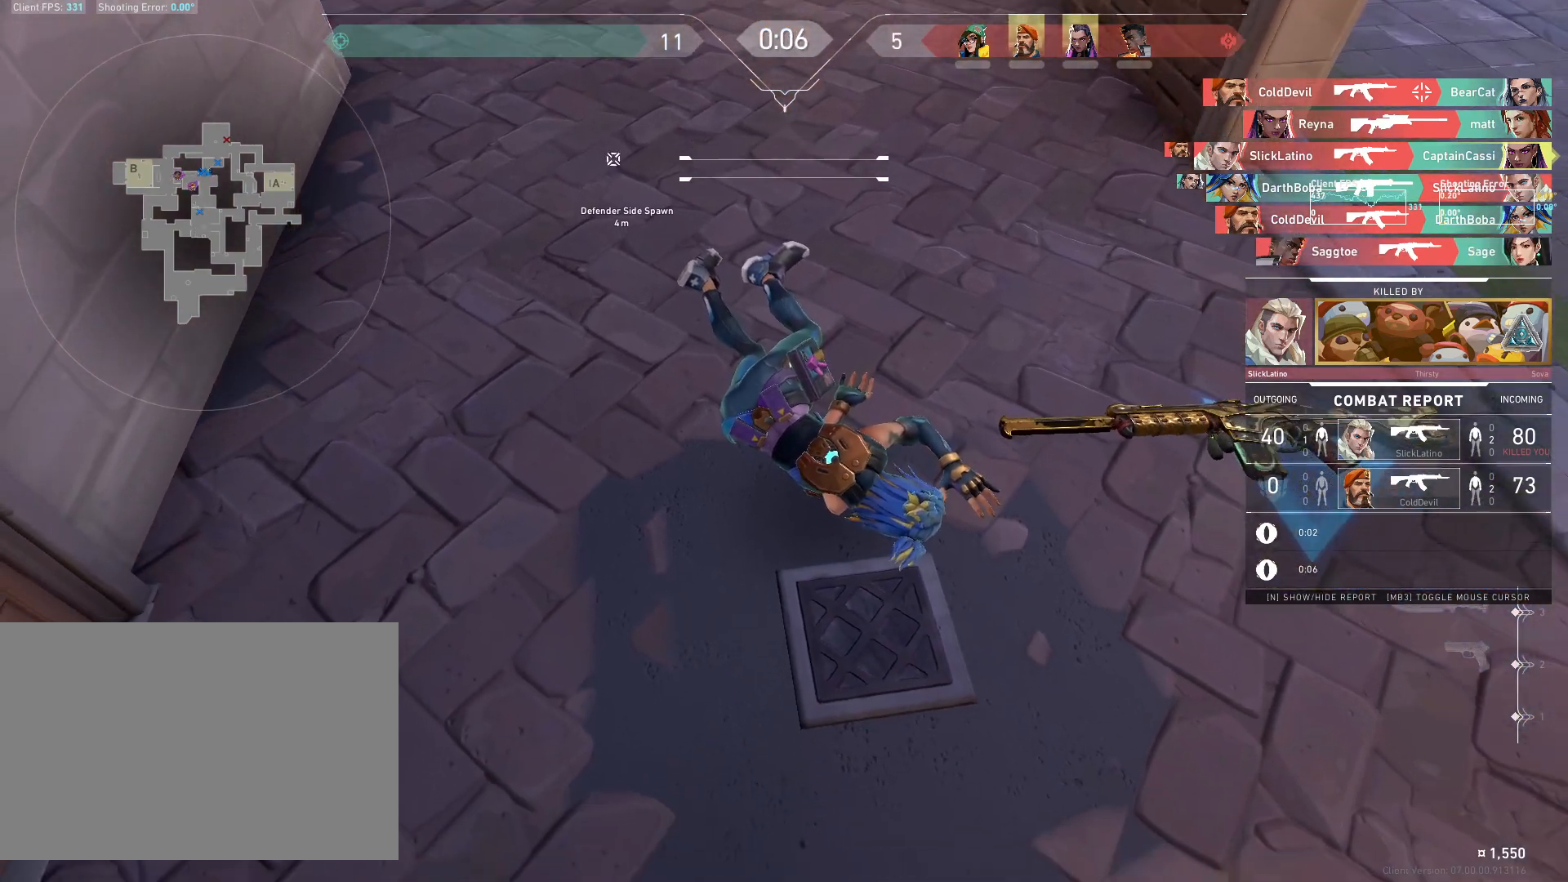
{"keys": [], "mouse": [], "events": []}
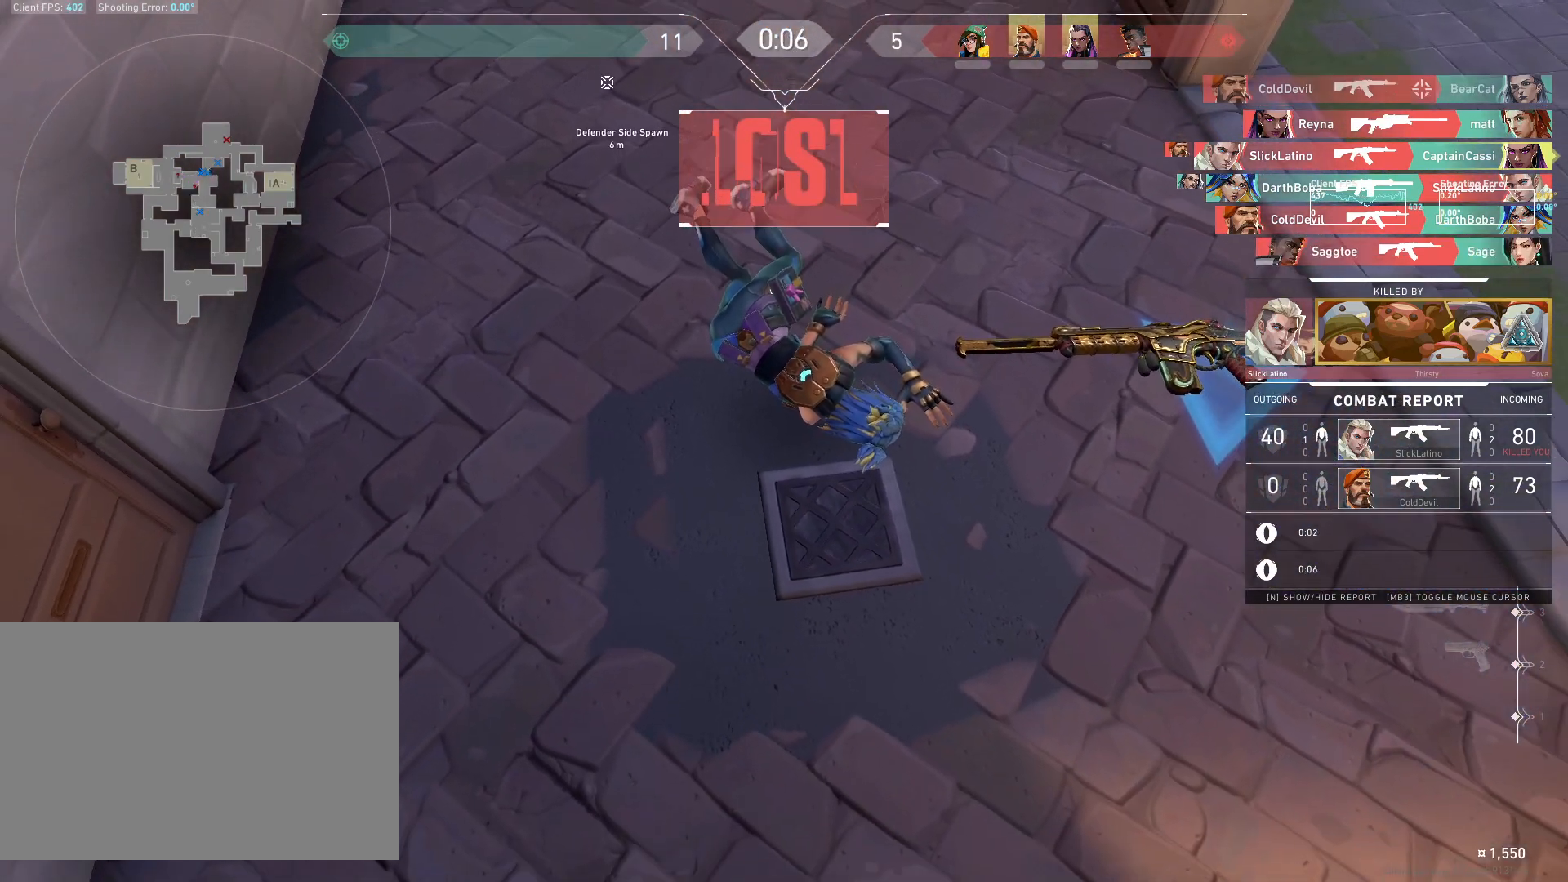
{"keys": [], "mouse": [], "events": []}
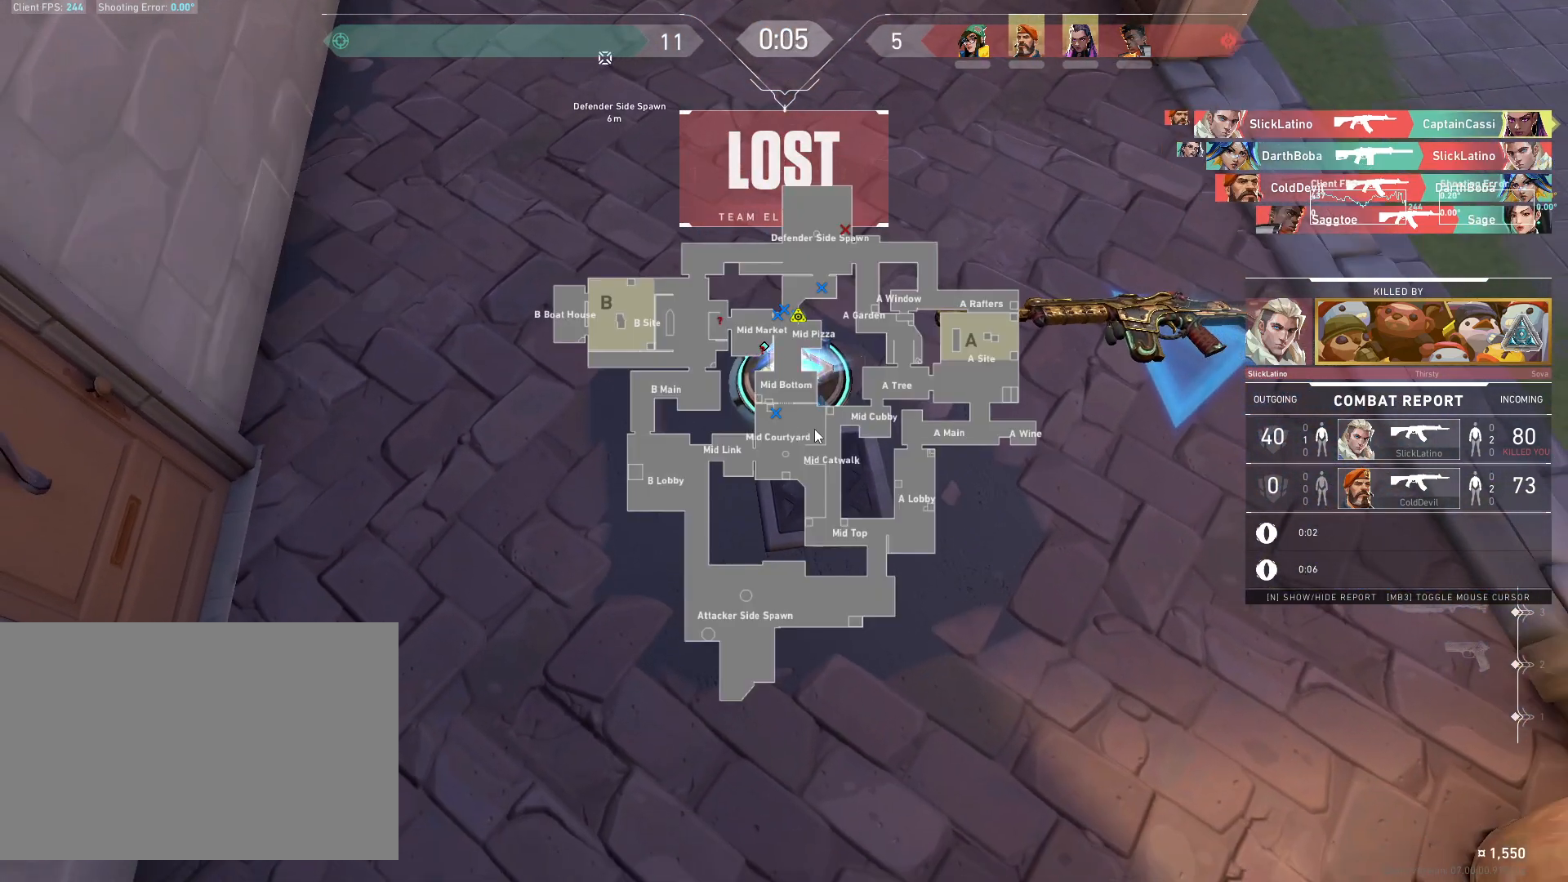
{"keys": [], "mouse": [], "events": []}
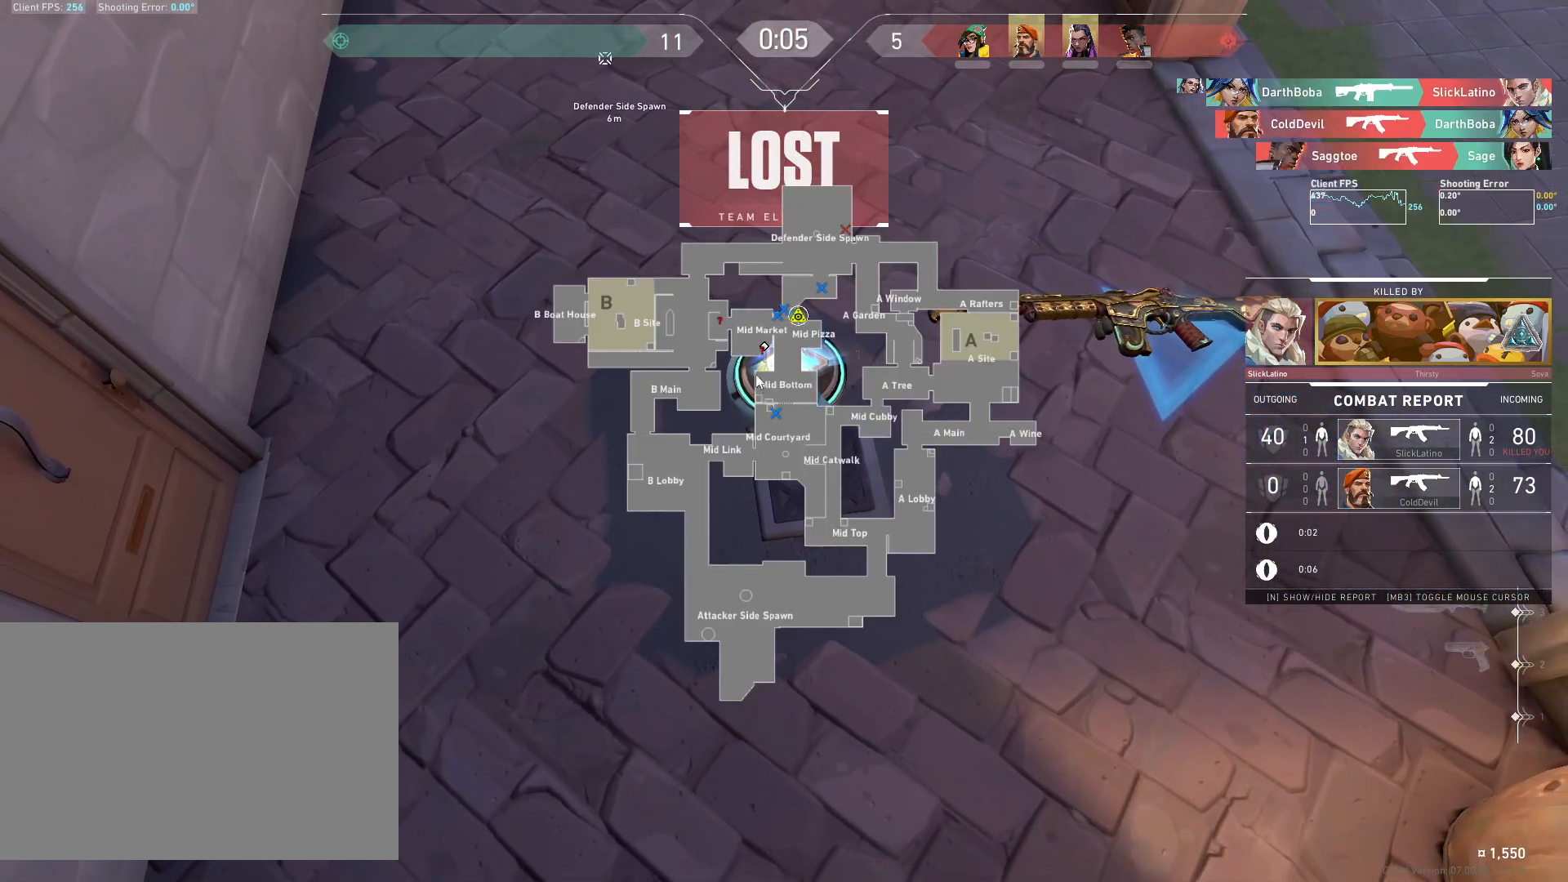
{"keys": [], "mouse": ["left"], "events": [[450, "mouse_left", "down"]]}
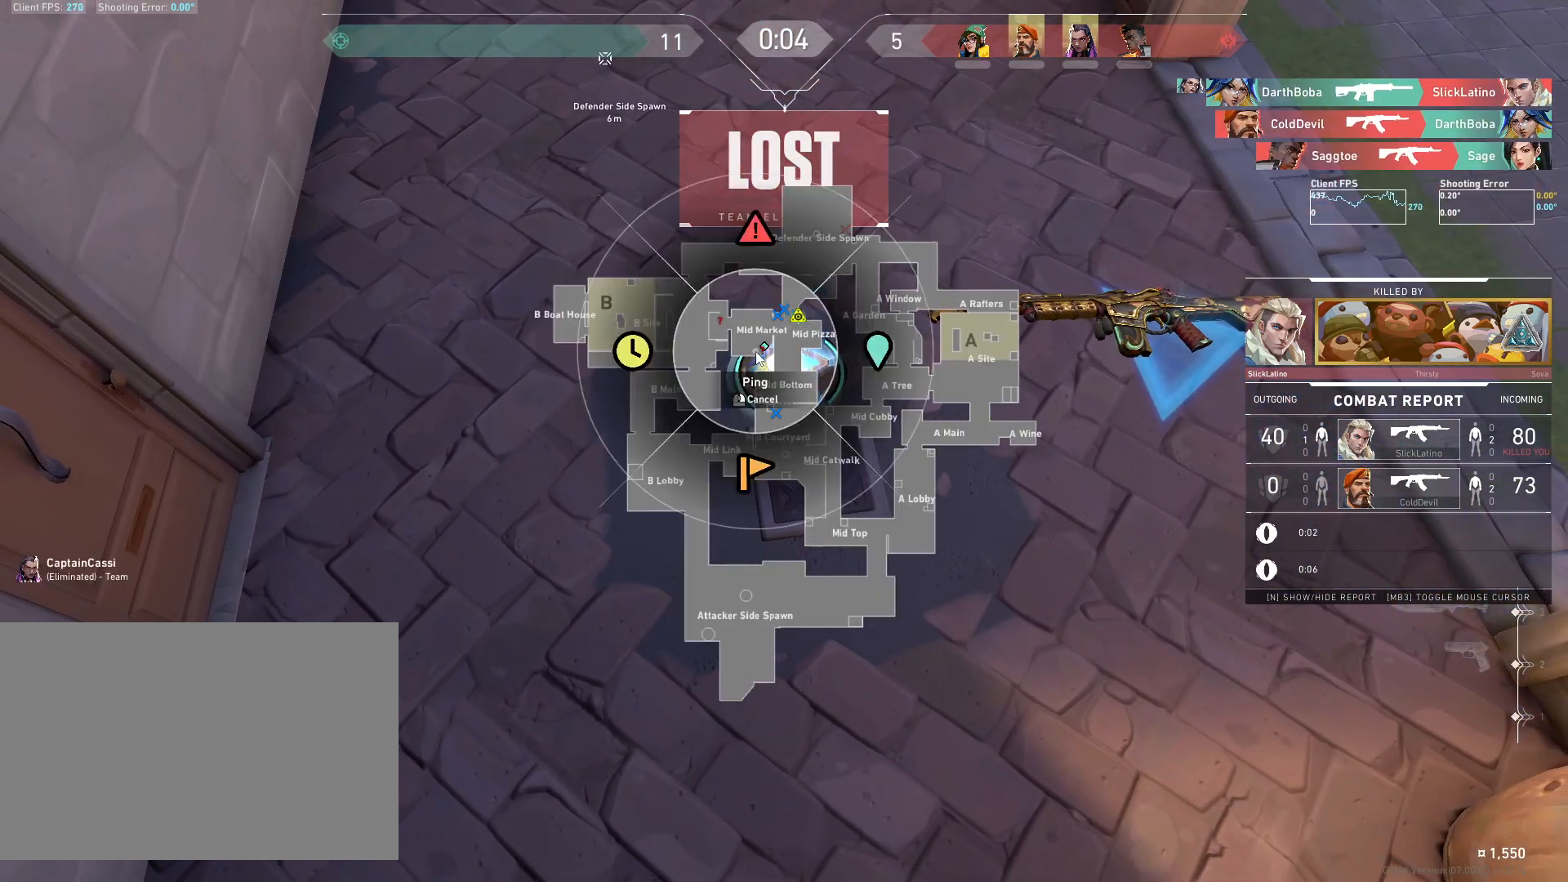
{"keys": [], "mouse": ["left"], "events": [[67, "mouse_left", "up"], [500, "mouse_left", "down"]]}
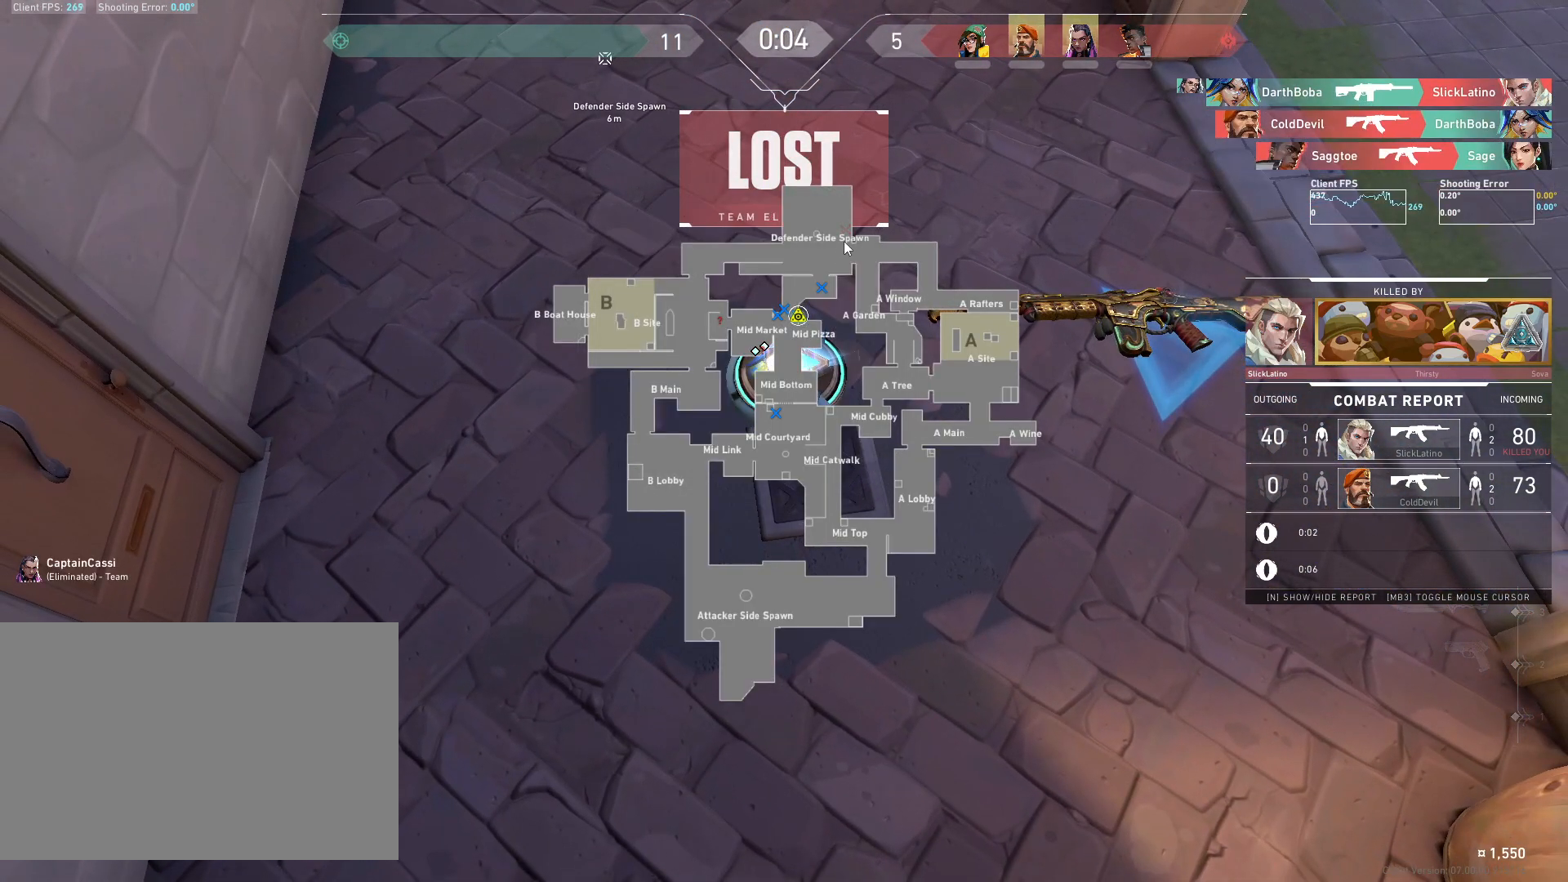
{"keys": [], "mouse": [], "events": [[100, "mouse_left", "up"]]}
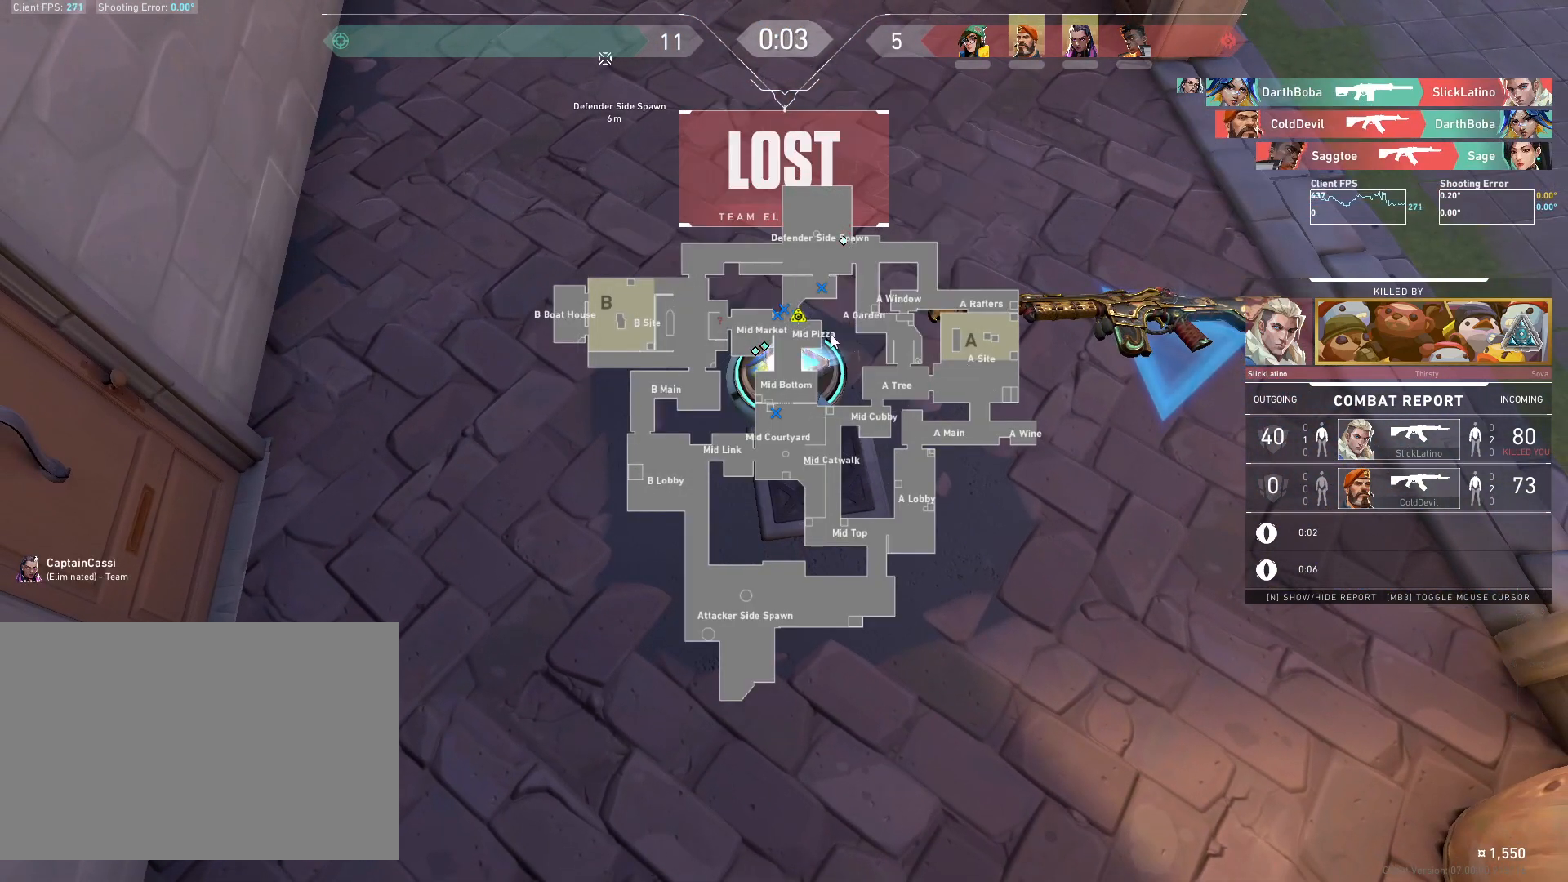
{"keys": [], "mouse": [], "events": []}
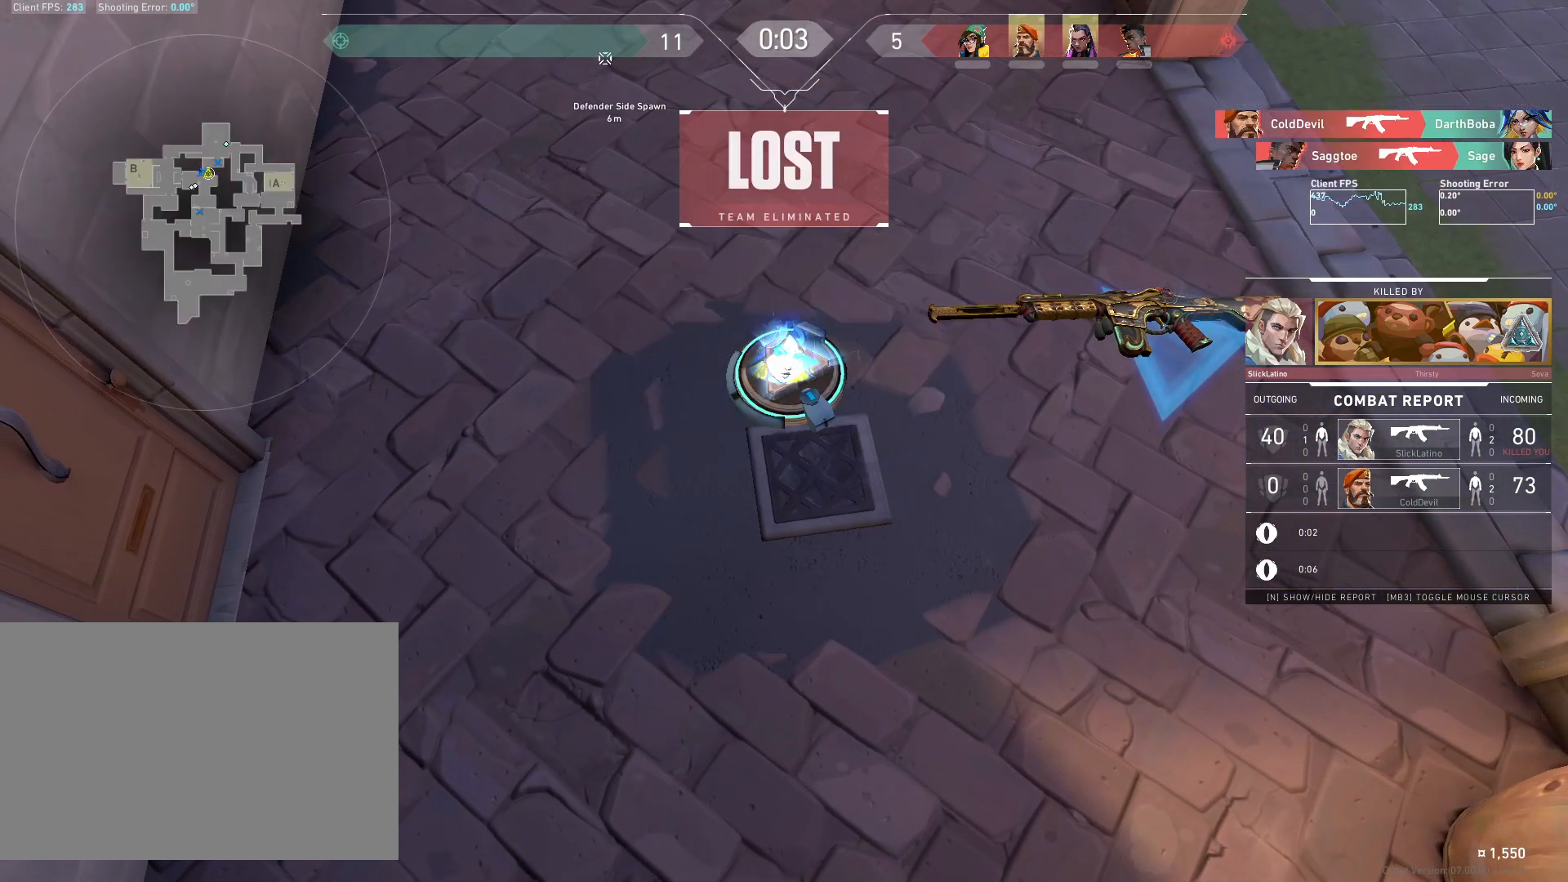
{"keys": [], "mouse": [], "events": []}
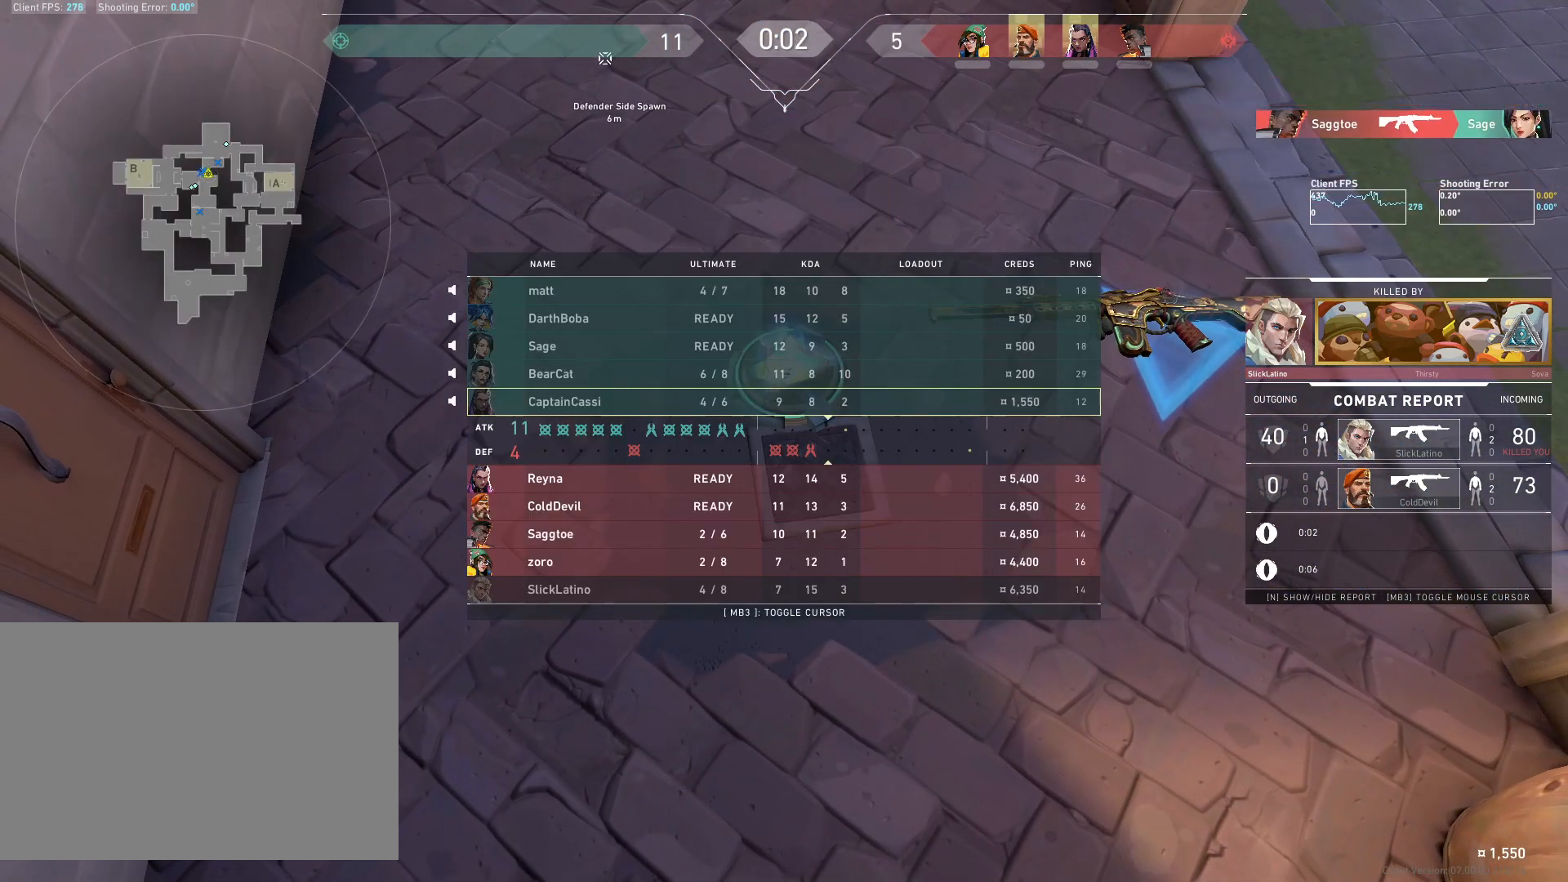
{"keys": [], "mouse": [], "events": []}
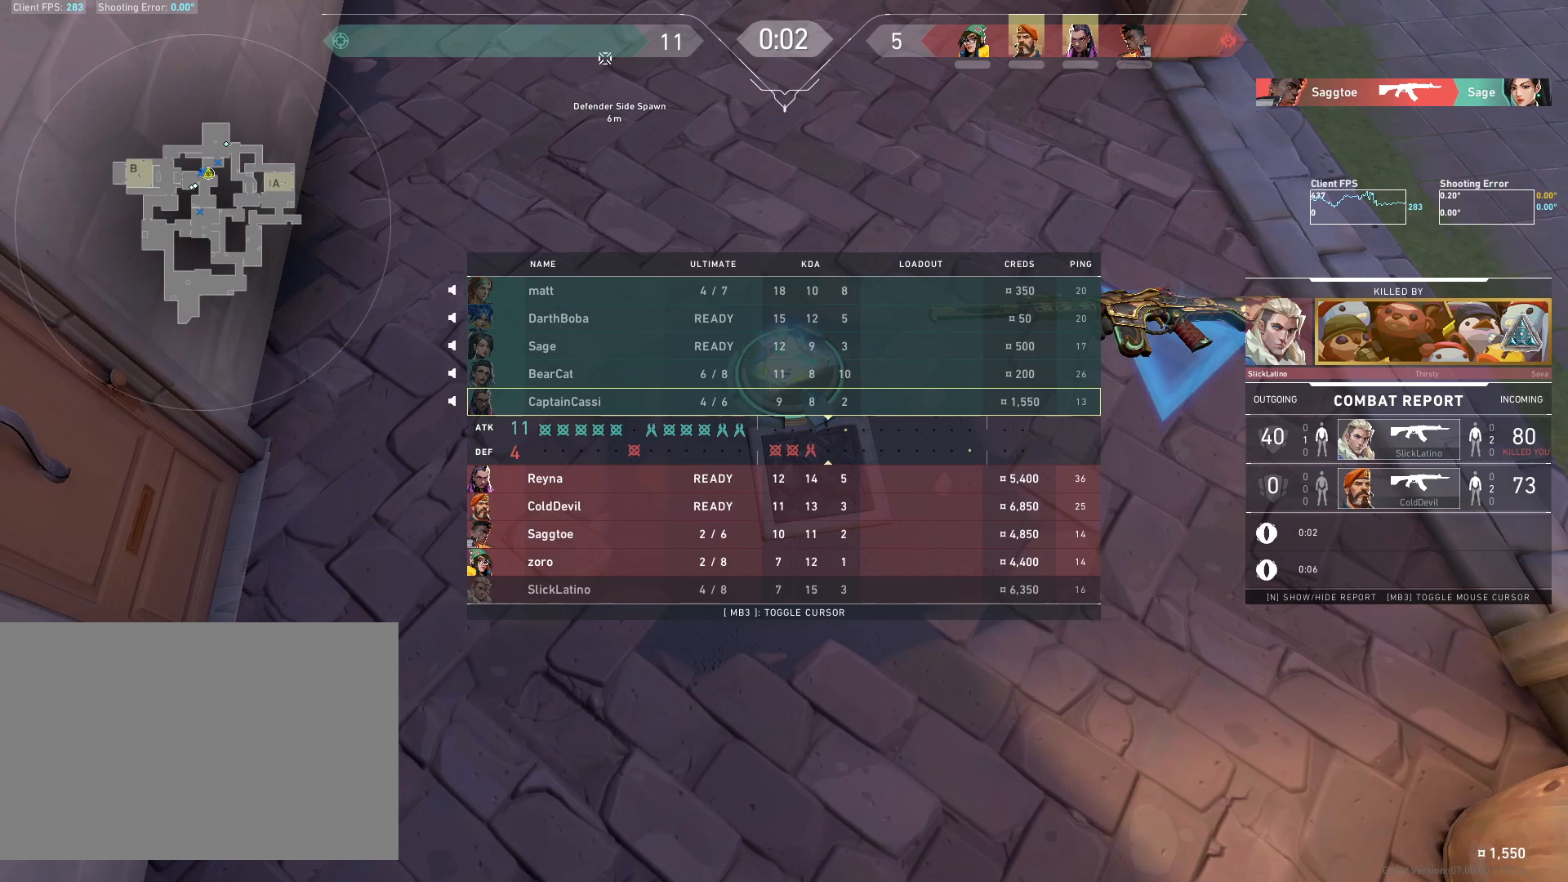
{"keys": [], "mouse": [], "events": []}
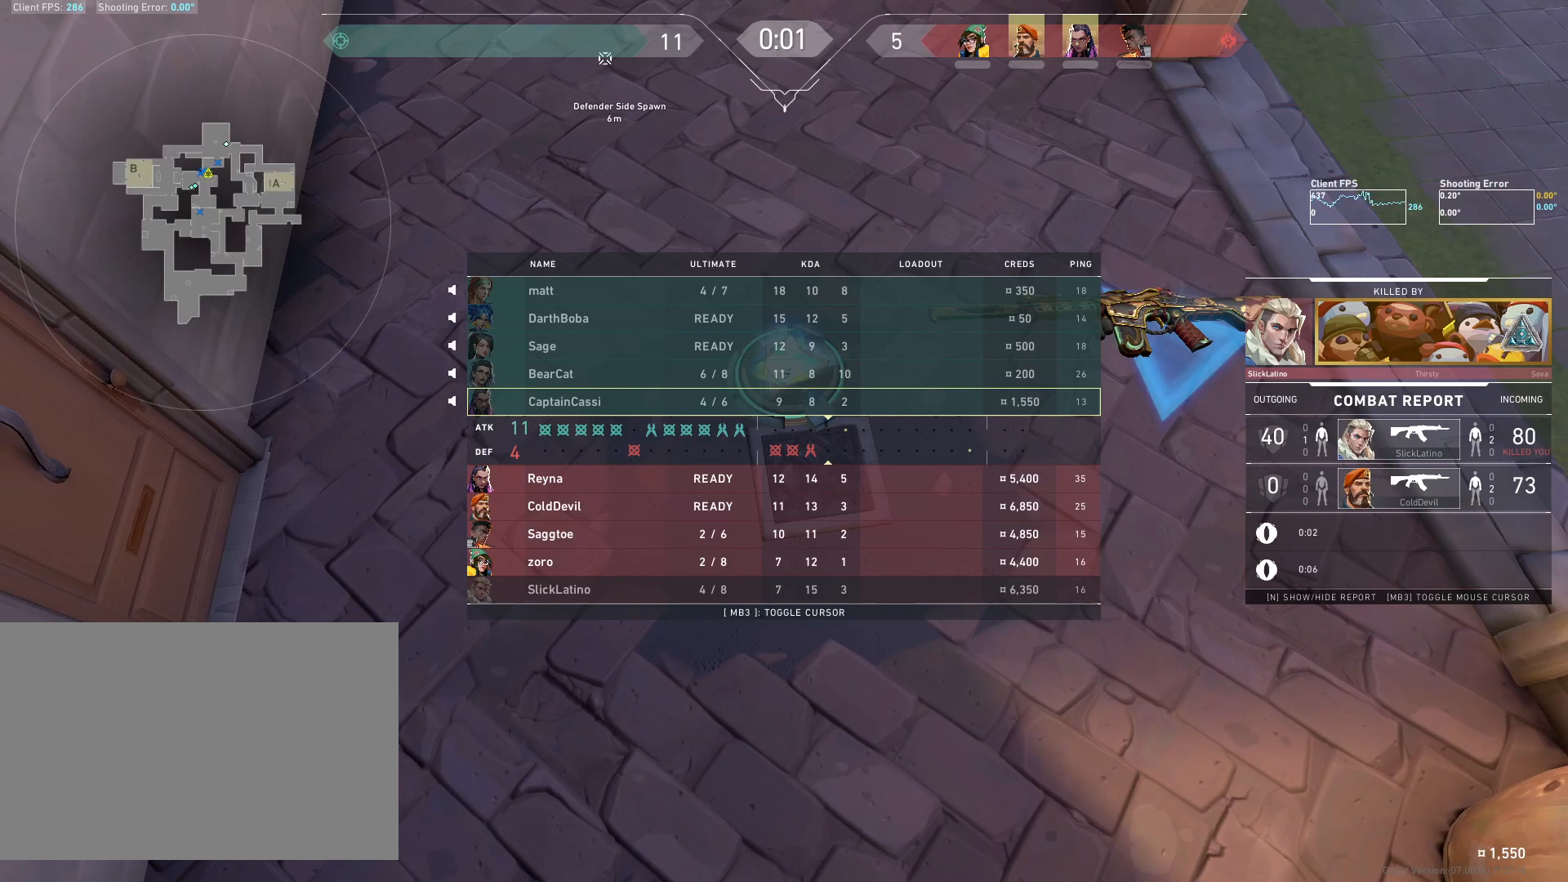
{"keys": [], "mouse": [], "events": []}
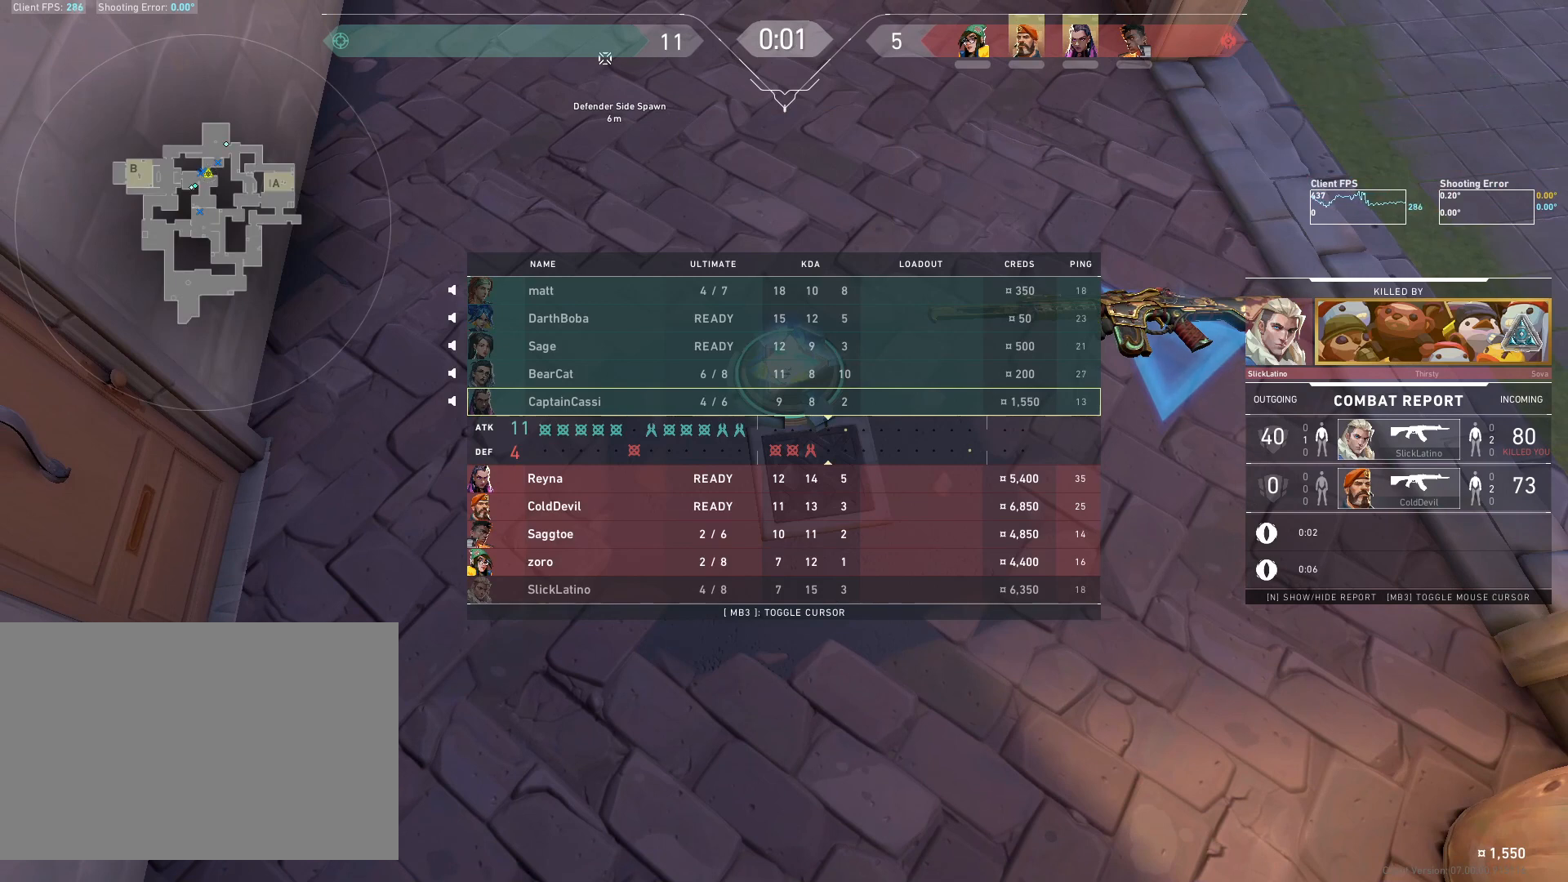
{"keys": [], "mouse": [], "events": []}
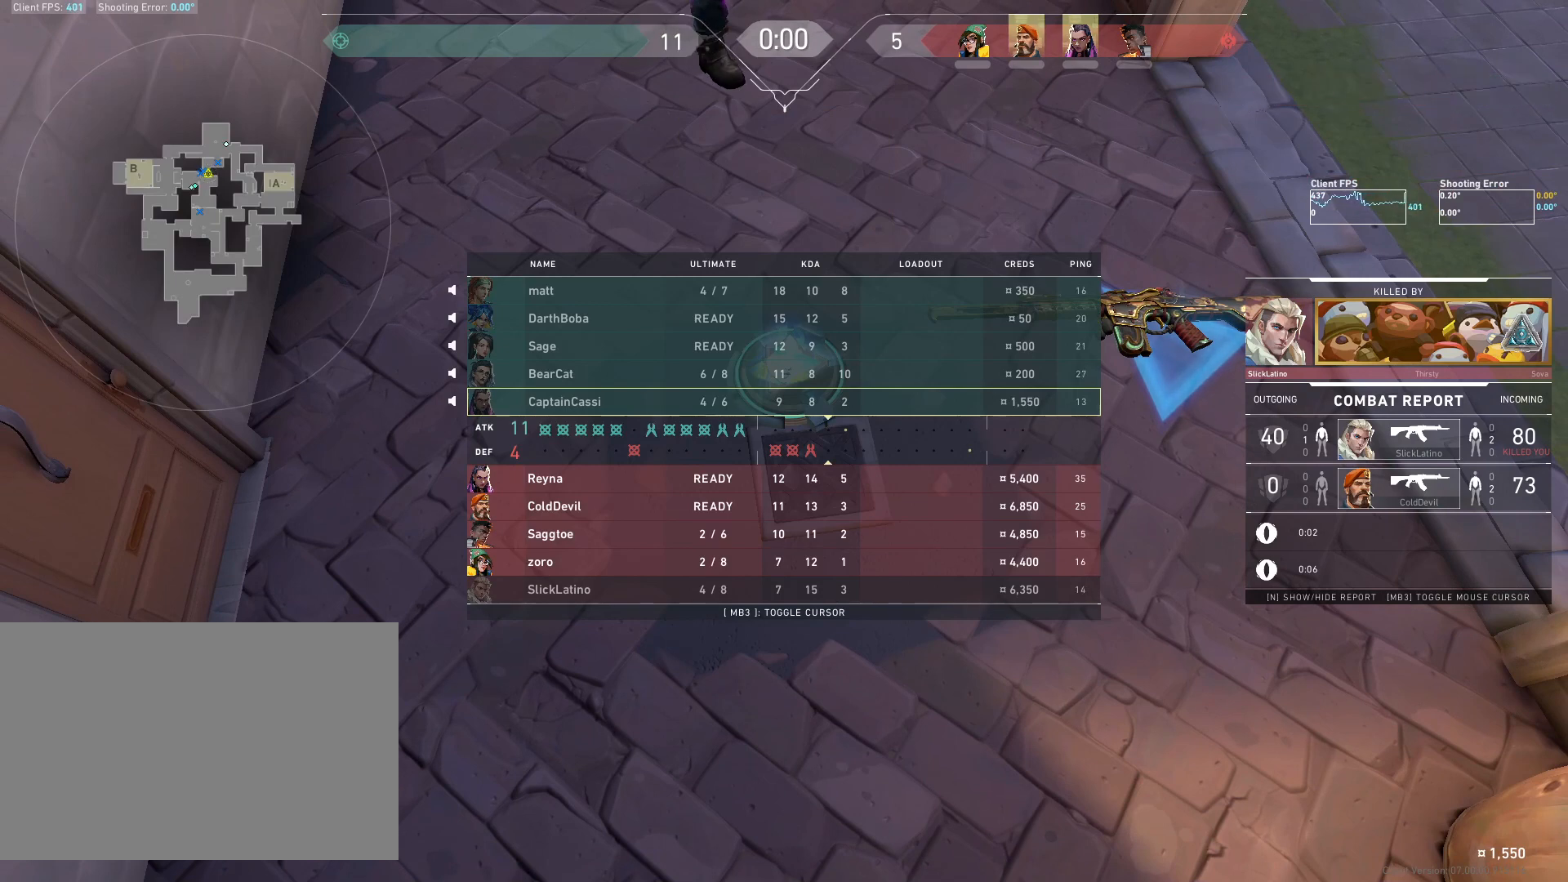
{"keys": [], "mouse": [], "events": []}
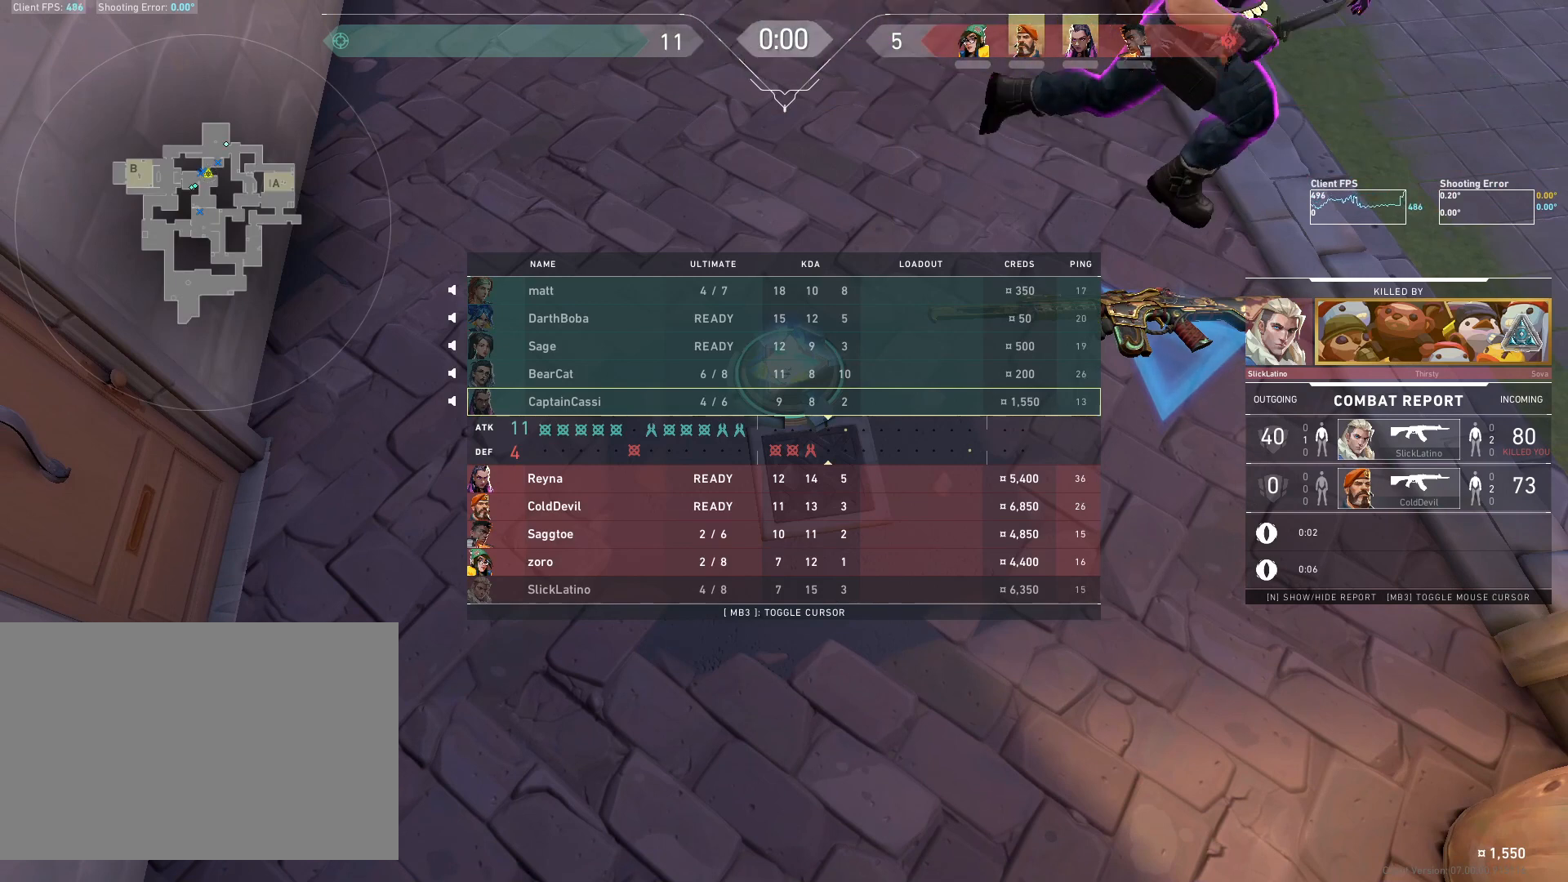
{"keys": [], "mouse": [], "events": []}
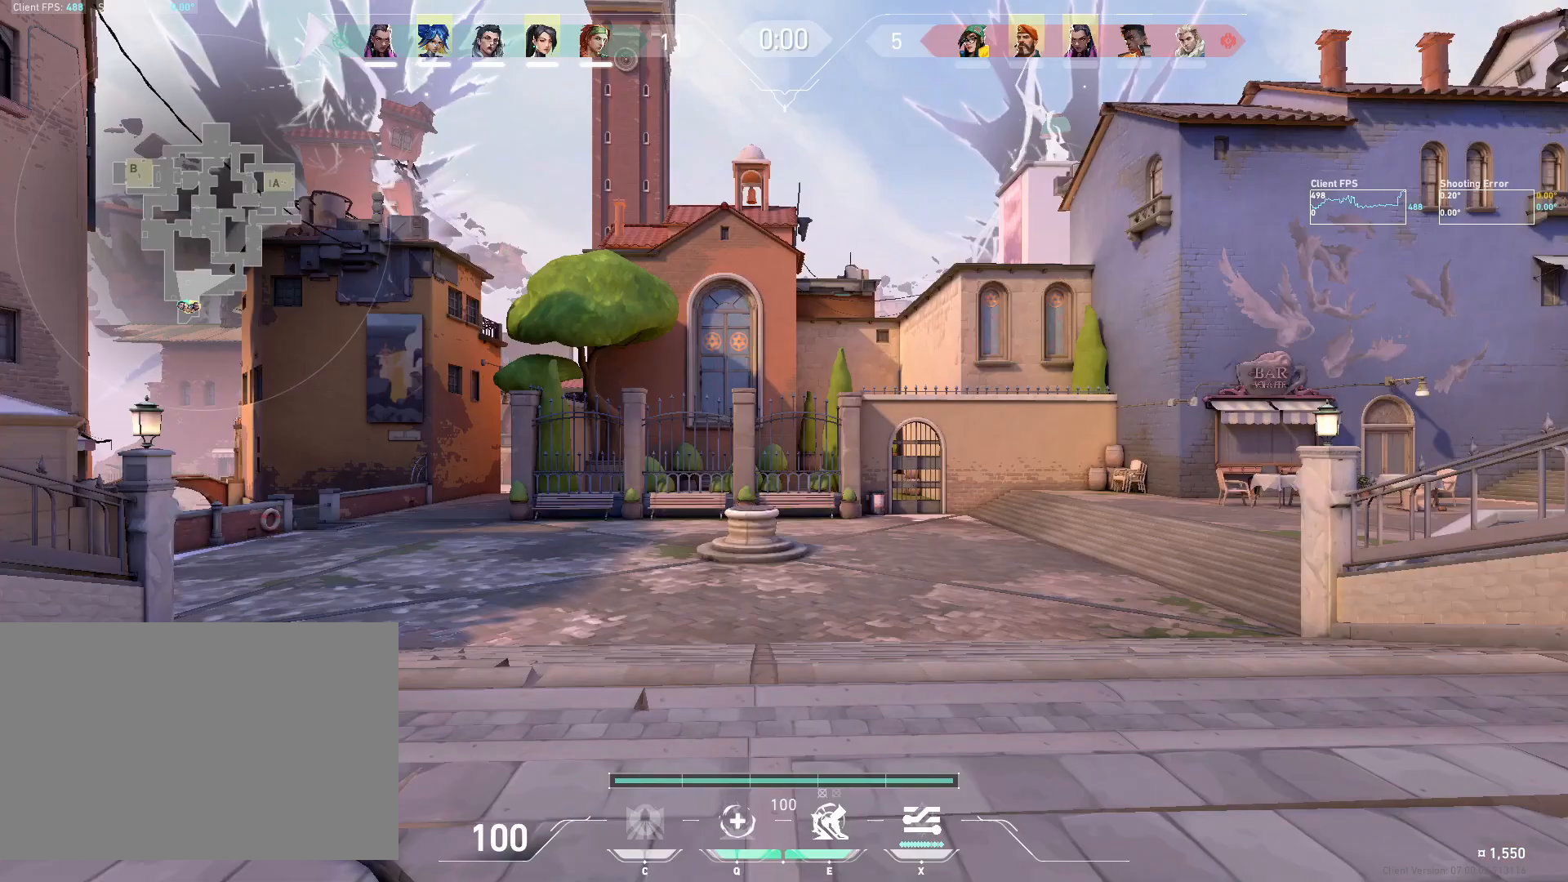
{"keys": ["w"], "mouse": ["mb5"], "events": [[283, "w", "down"], [467, "mouse_mb5", "down"]]}
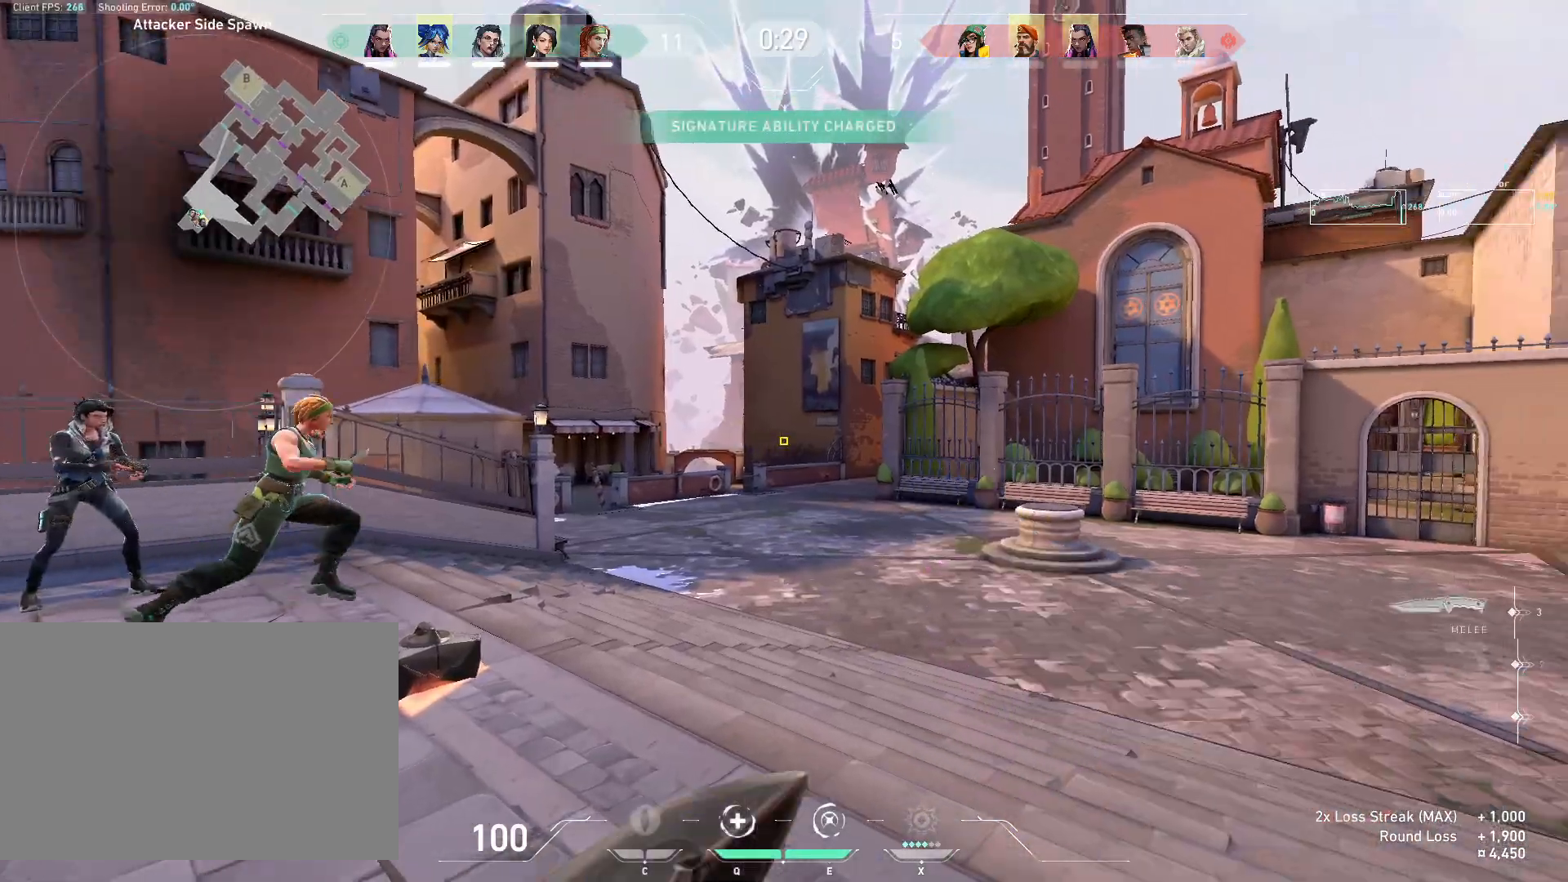
{"keys": ["w"], "mouse": [], "events": [[67, "w", "up"], [133, "w", "down"], [150, "mouse_mb5", "up"]]}
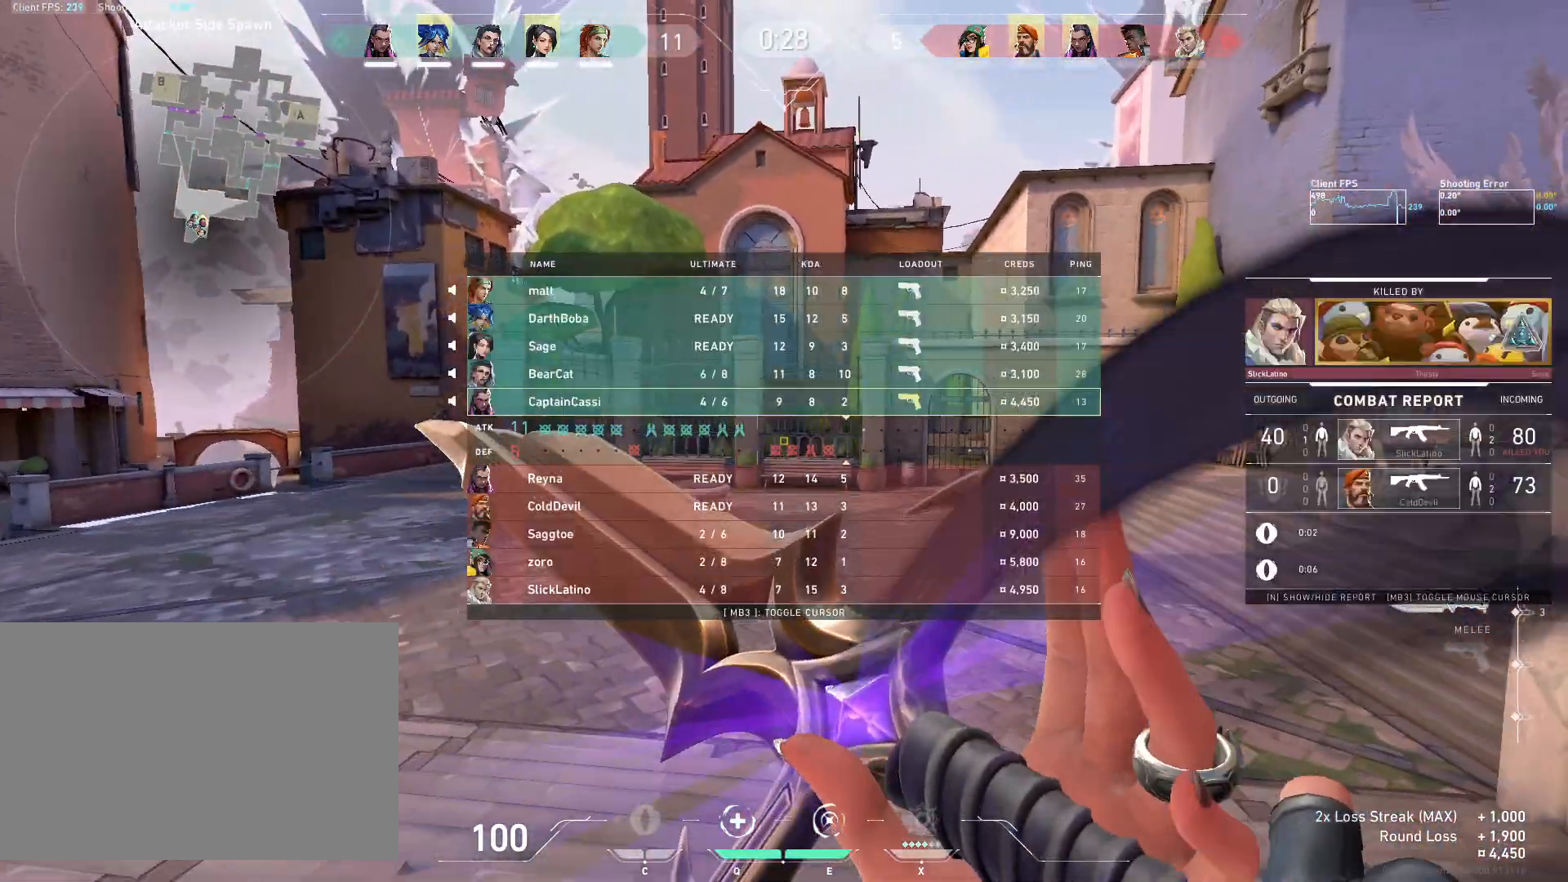
{"keys": ["w"], "mouse": [], "events": [[350, "d", "down"], [500, "d", "up"]]}
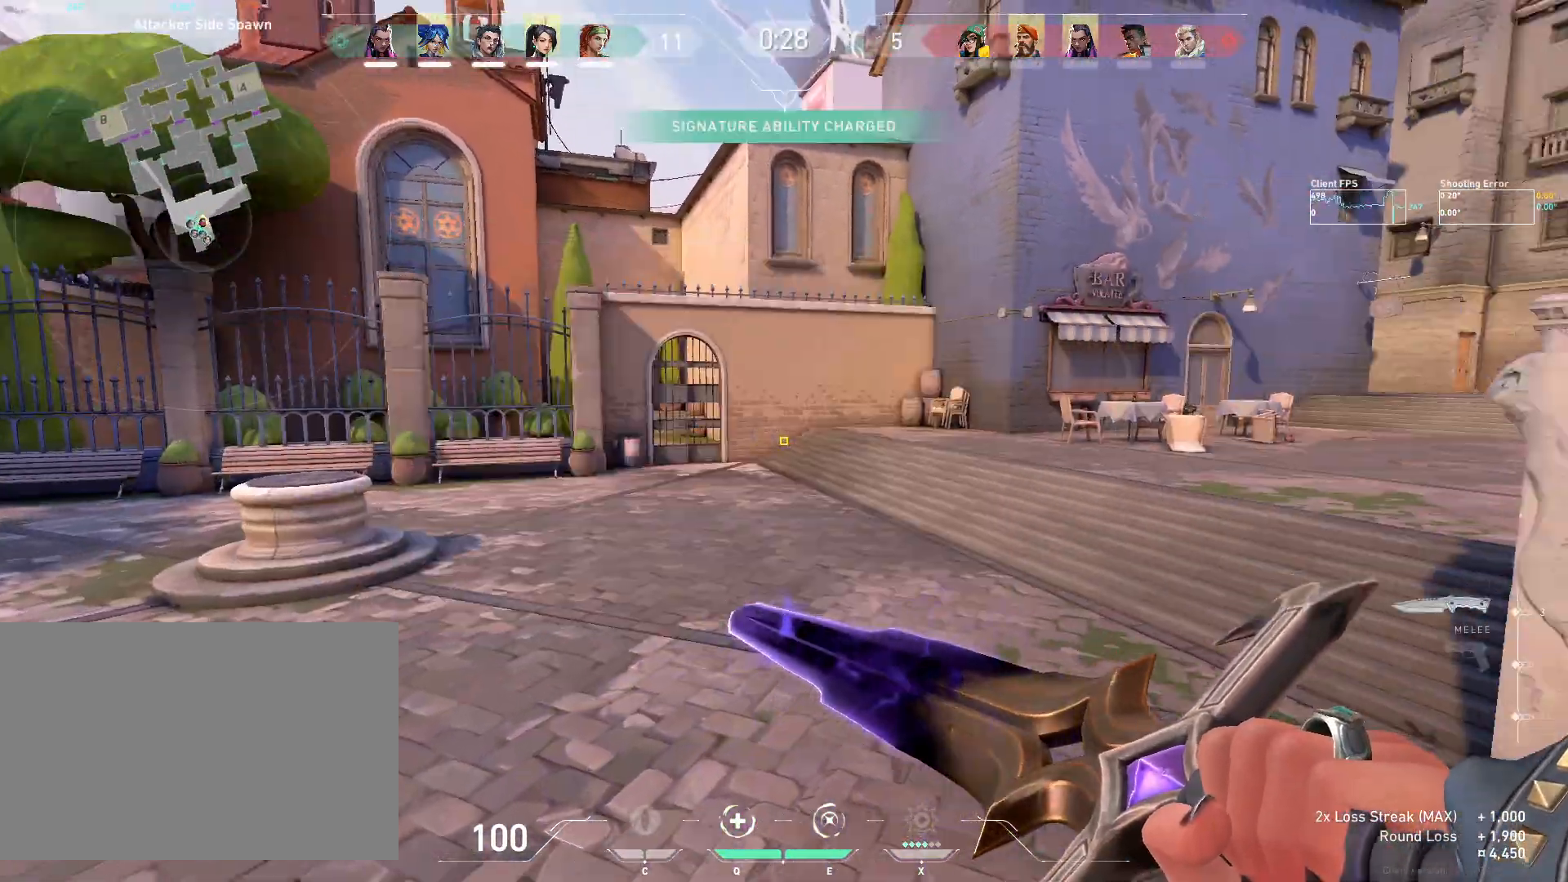
{"keys": ["w"], "mouse": [], "events": []}
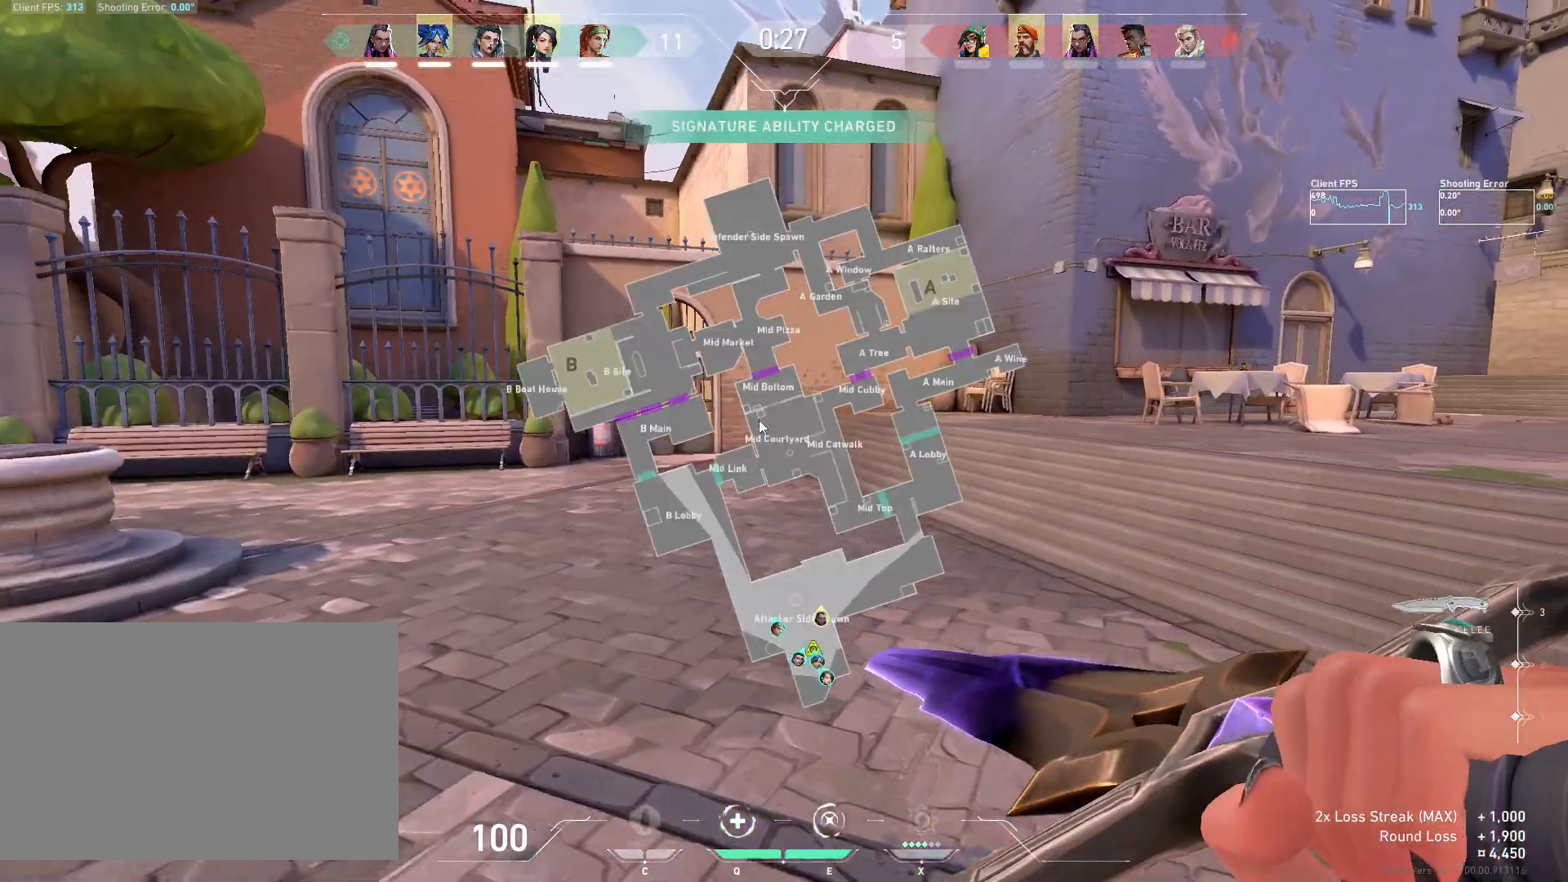
{"keys": ["w"], "mouse": [], "events": []}
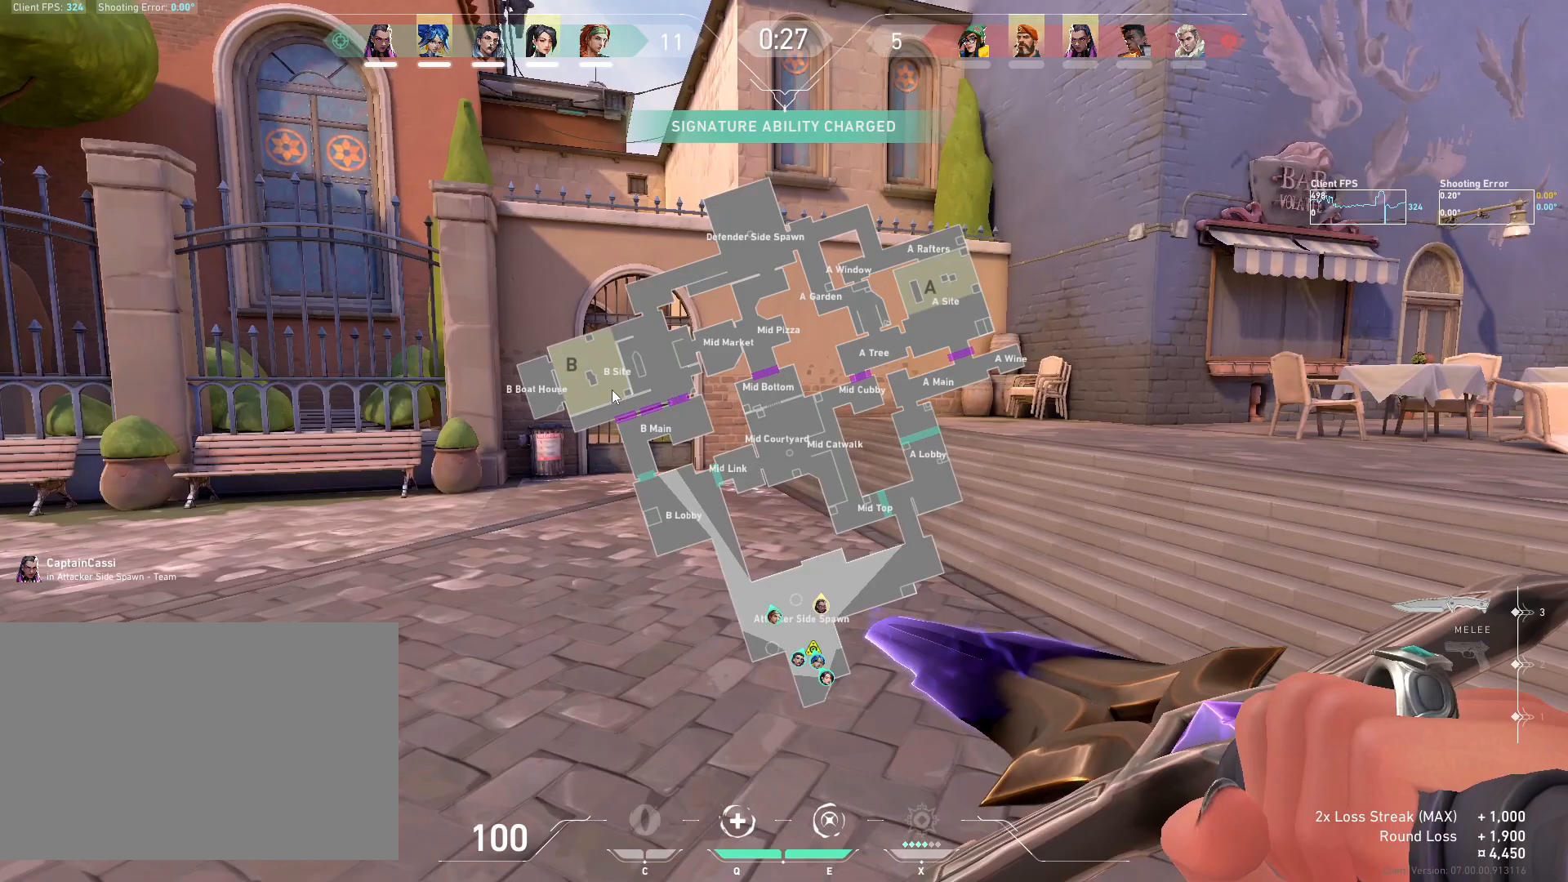
{"keys": [], "mouse": [], "events": [[133, "mouse_left", "down"], [150, "w", "up"], [233, "mouse_left", "up"]]}
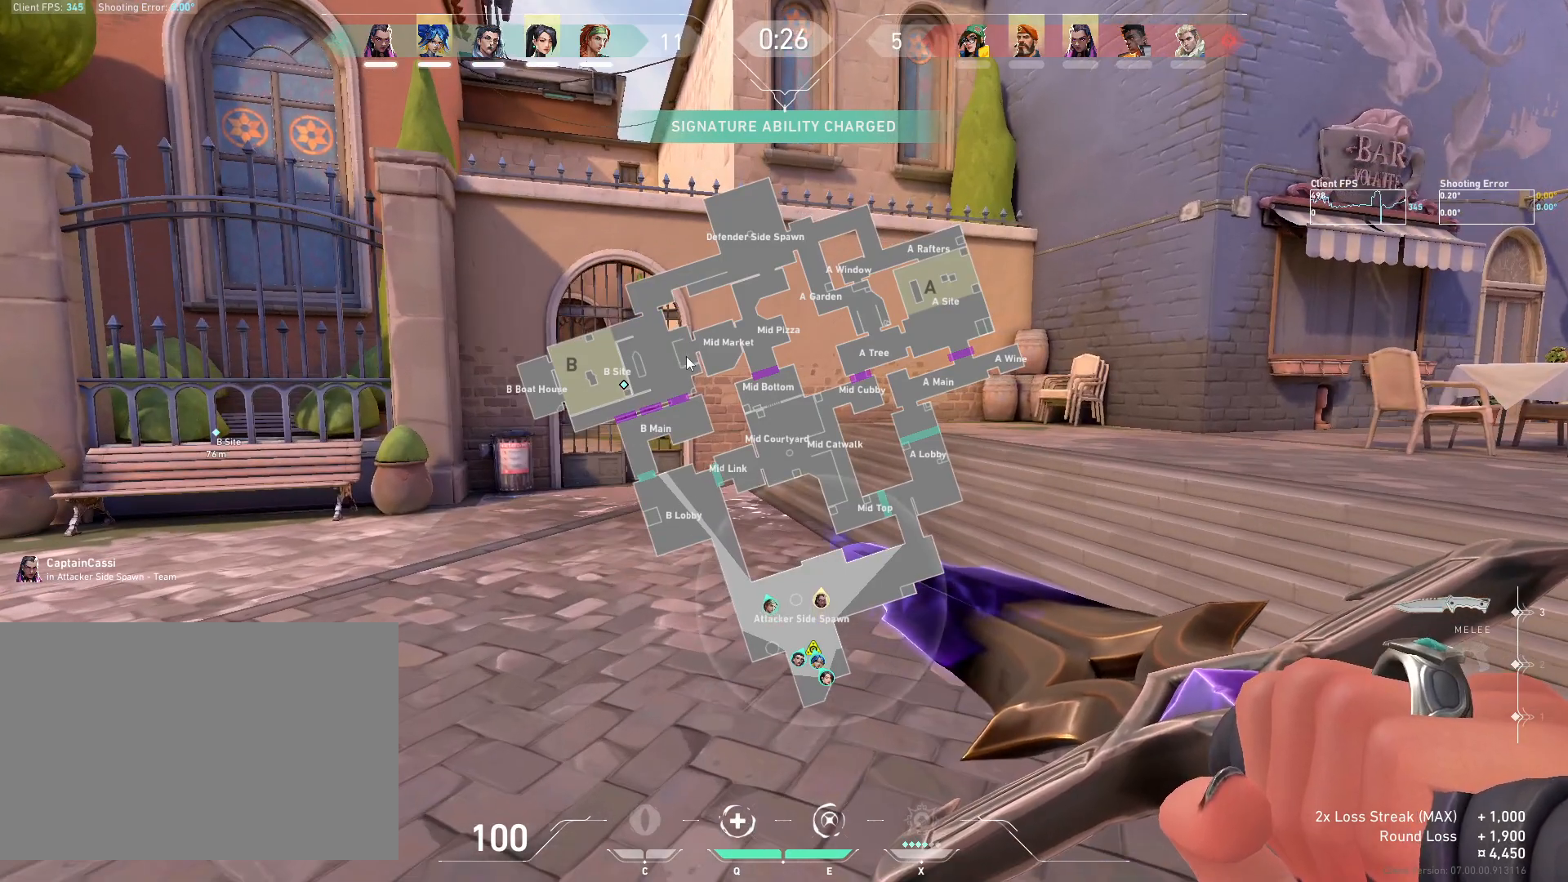
{"keys": [], "mouse": ["left"], "events": [[433, "mouse_left", "down"]]}
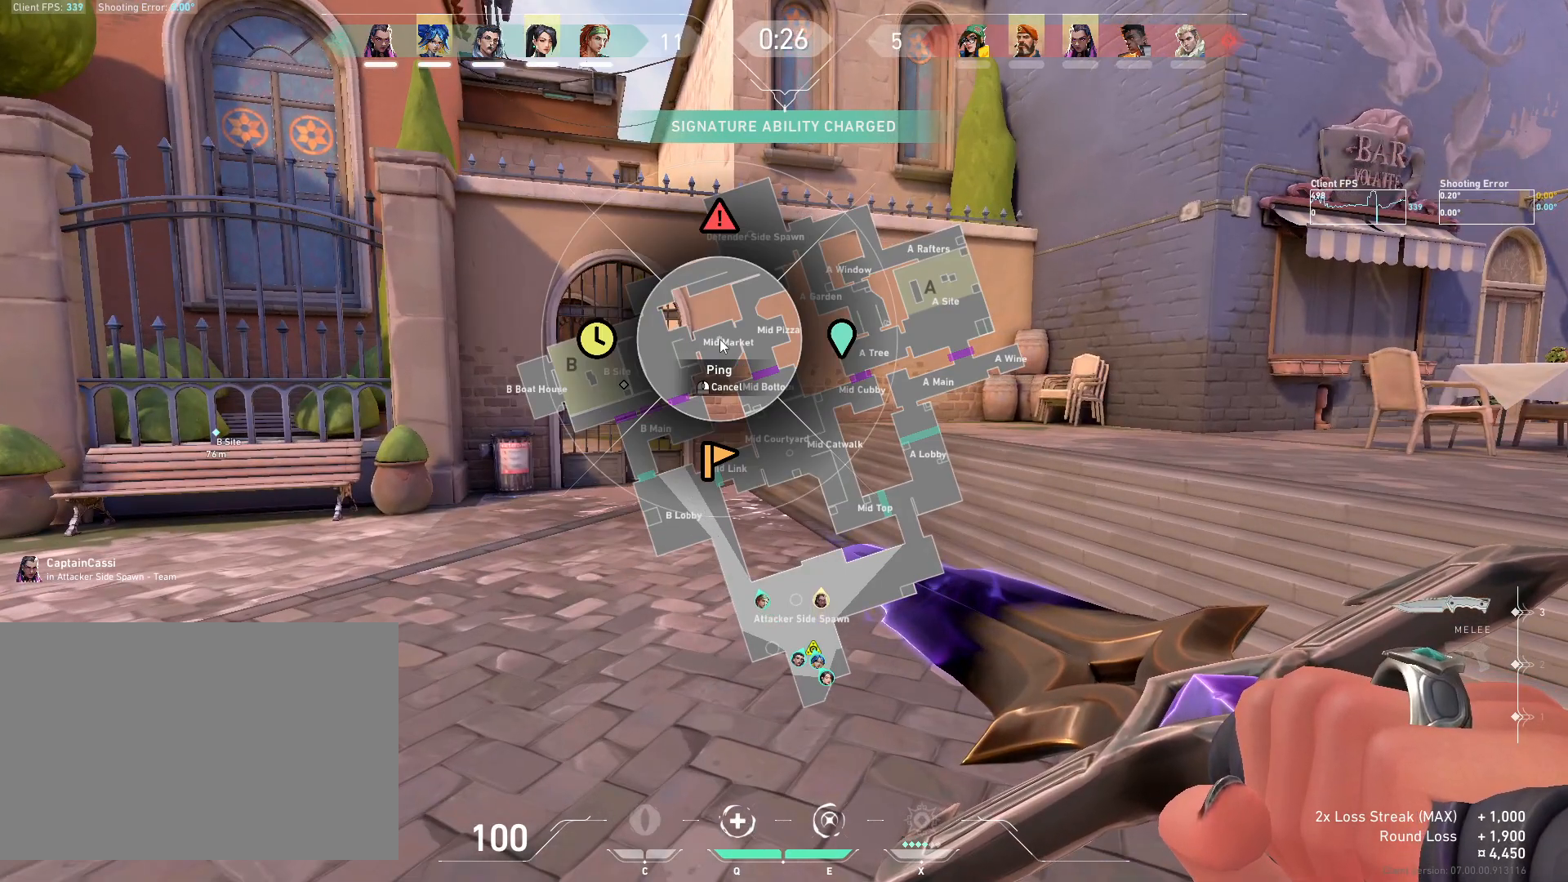
{"keys": ["a"], "mouse": [], "events": [[83, "mouse_left", "up"], [333, "a", "down"]]}
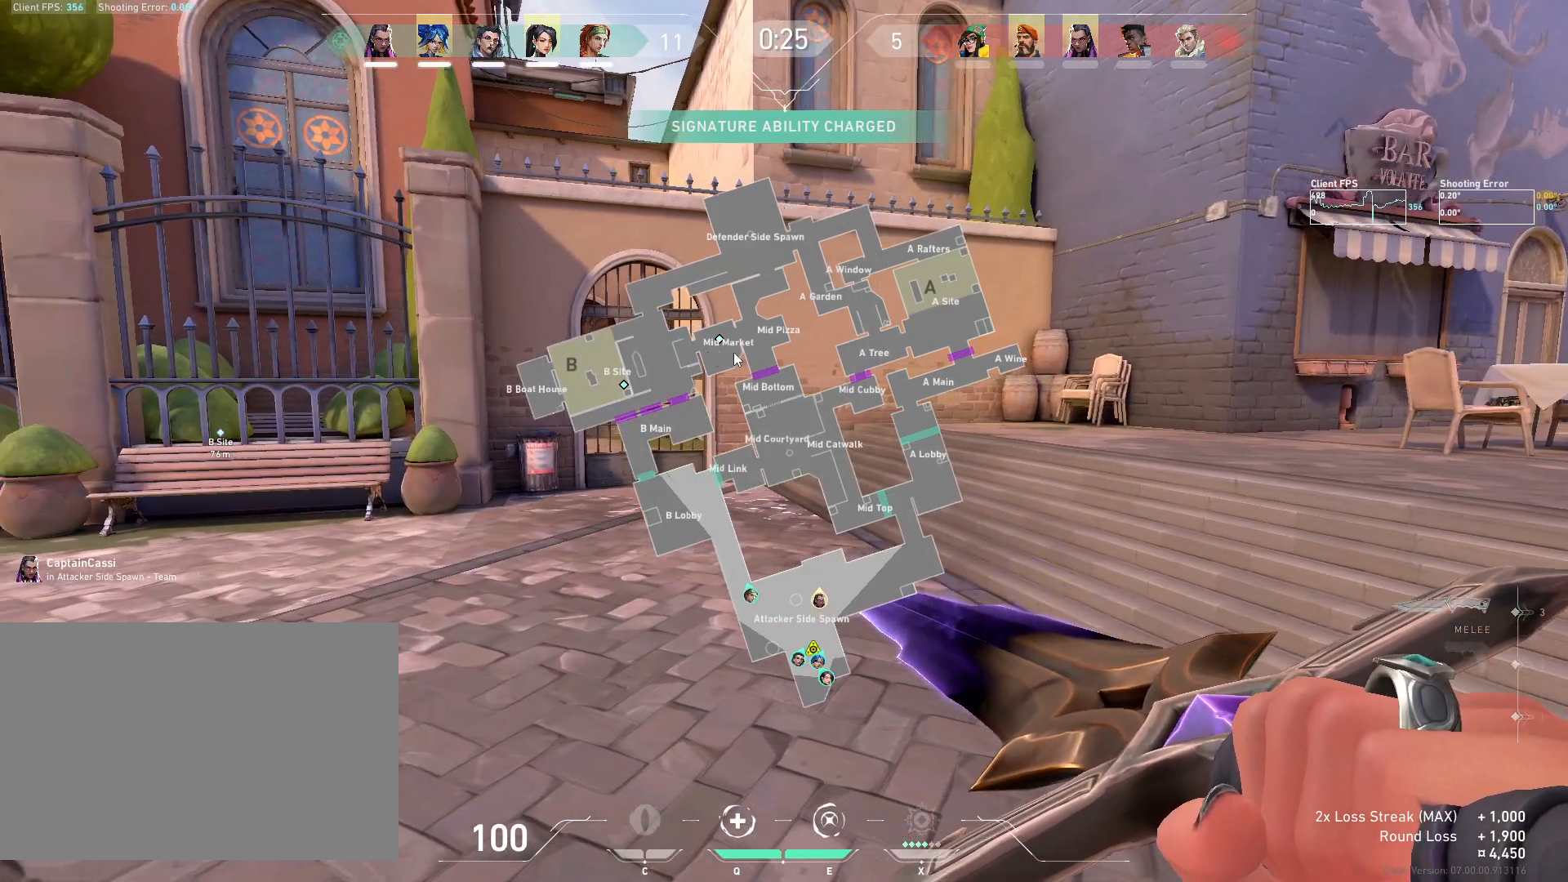
{"keys": [], "mouse": [], "events": [[33, "a", "up"], [183, "a", "down"], [333, "a", "up"]]}